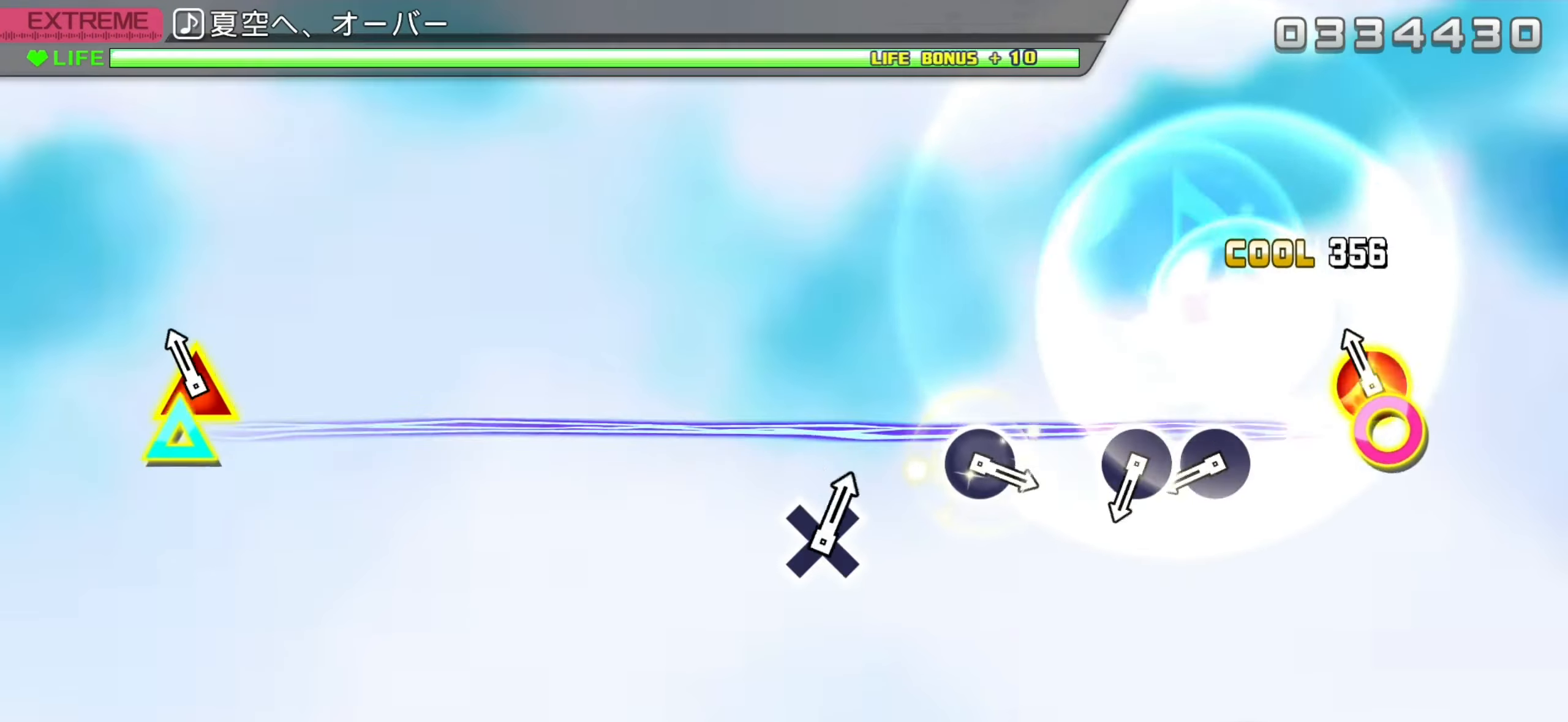
Gameplay with a controller (PlayStation layout); each line is a JSON object with the inputs held at the frame after it. "events" lists button and stick changes between this image and that frame as [ms after this image, input, new state], when the widget could be followed in between. Not read: right_stick.
{"buttons": ["CIRCLE"], "left_stick": "center", "events": [[66, "CIRCLE", "up"], [100, "DPAD_RIGHT", "down"], [100, "DPAD_UP", "down"], [200, "DPAD_UP", "up"], [216, "DPAD_RIGHT", "up"], [433, "CIRCLE", "down"]]}
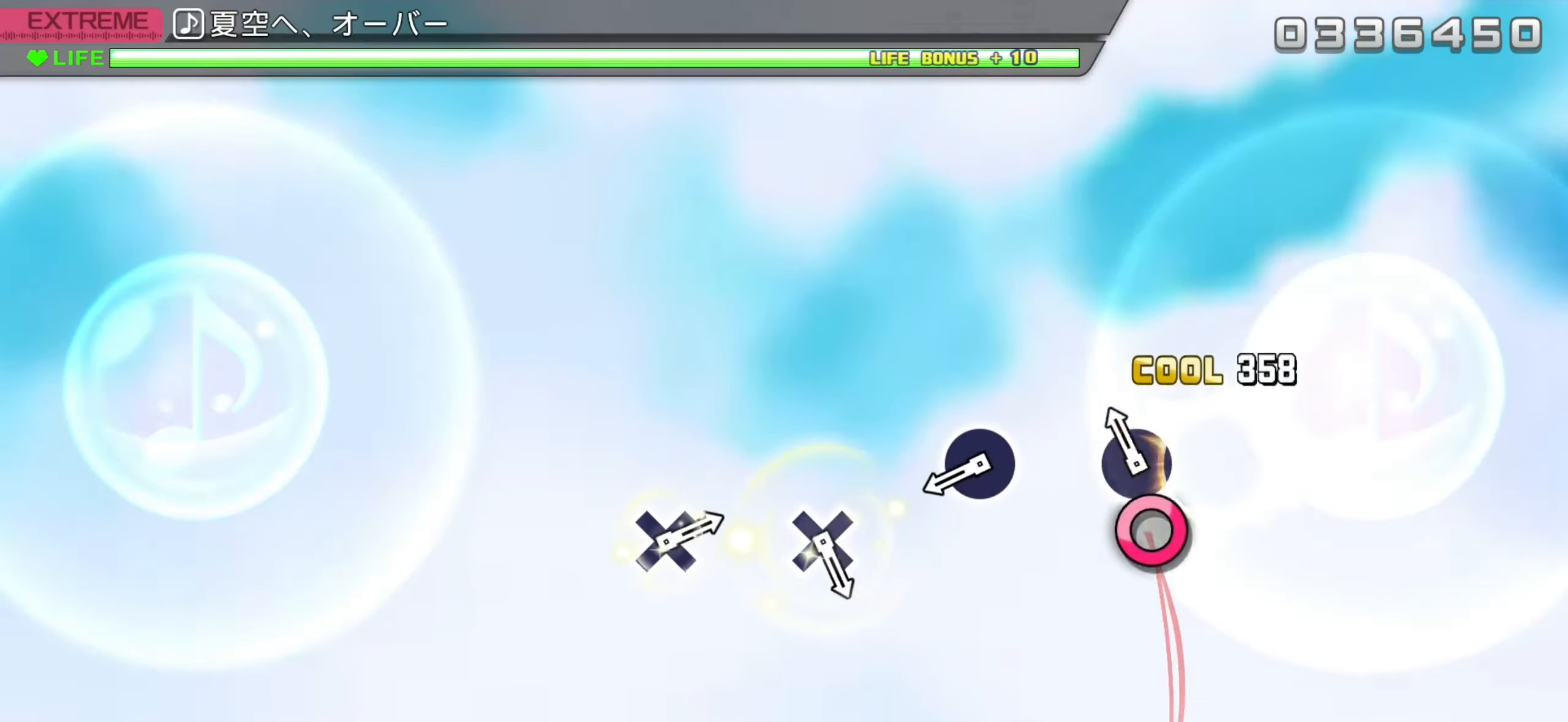
{"buttons": ["CIRCLE"], "left_stick": "center", "events": [[16, "CIRCLE", "up"], [100, "CIRCLE", "down"], [217, "CIRCLE", "up"], [417, "CIRCLE", "down"]]}
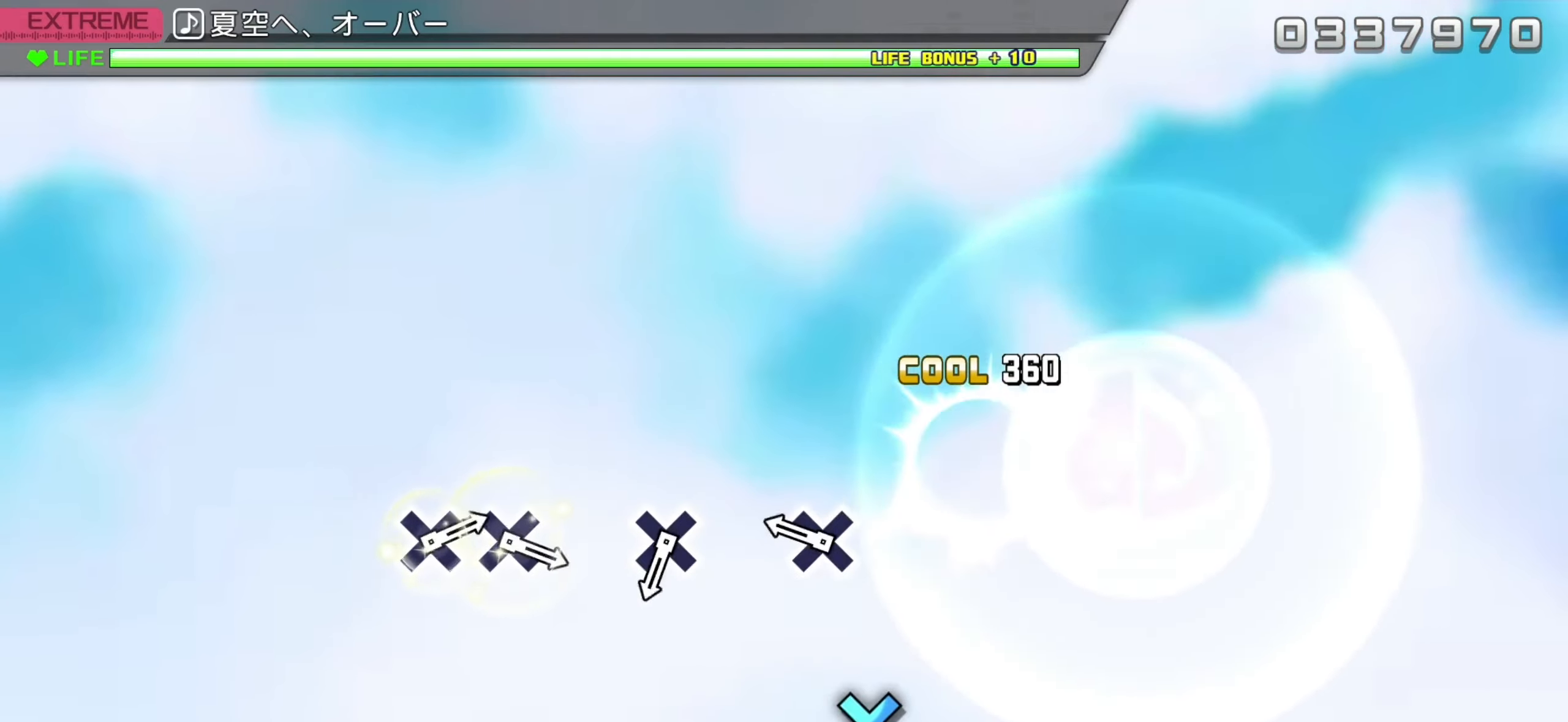
{"buttons": [], "left_stick": "center", "events": [[67, "CIRCLE", "up"], [267, "CROSS", "down"], [367, "CROSS", "up"]]}
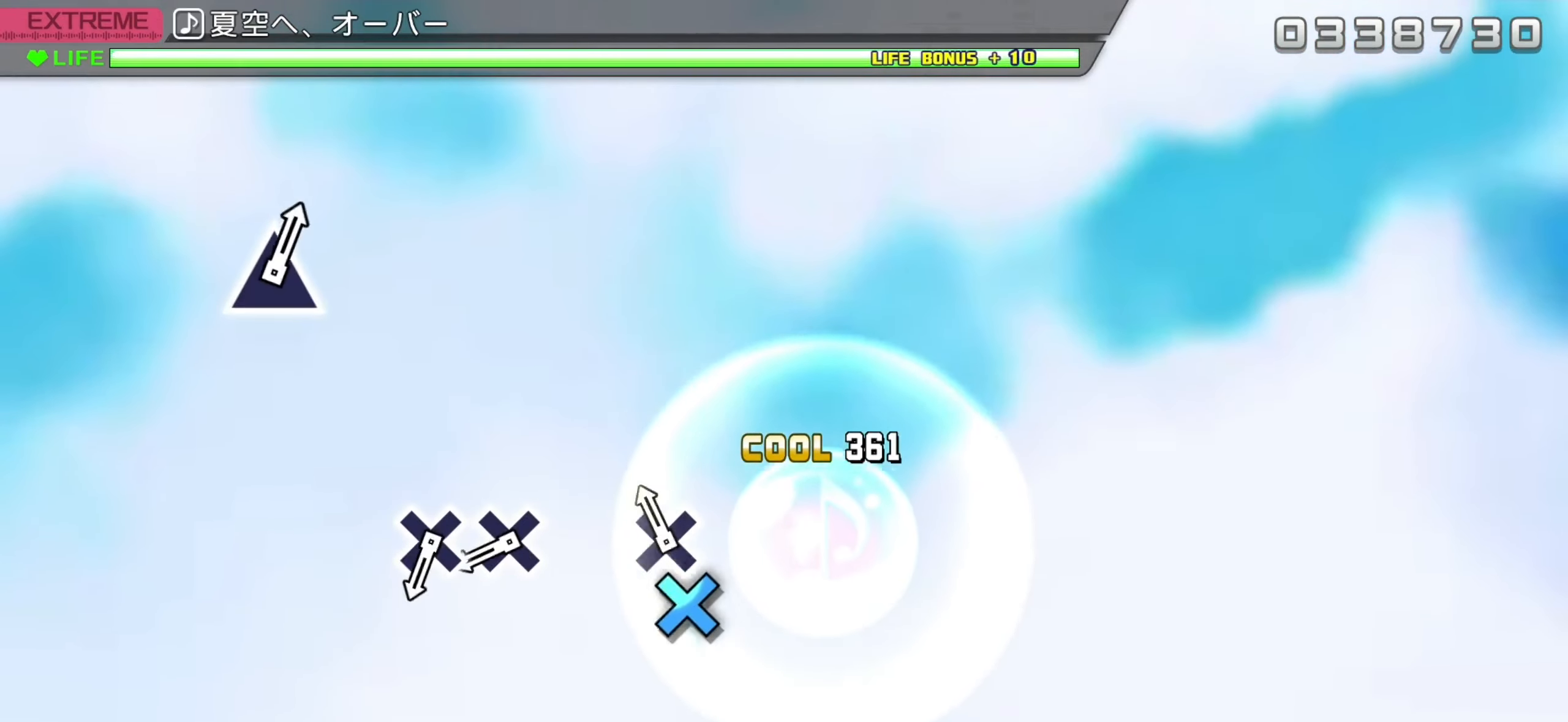
{"buttons": ["CROSS"], "left_stick": "center", "events": [[100, "CROSS", "down"], [217, "CROSS", "up"], [433, "CROSS", "down"]]}
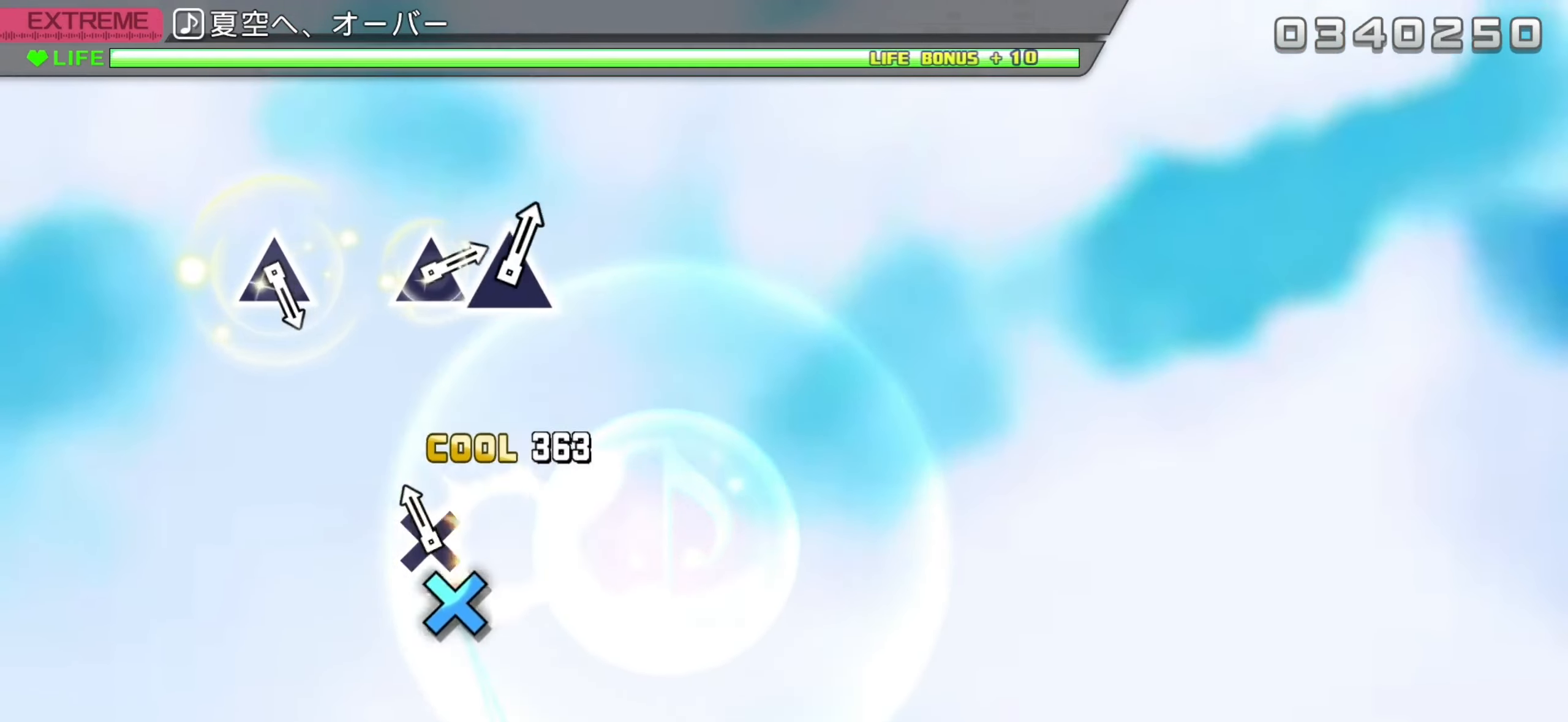
{"buttons": ["DPAD_DOWN"], "left_stick": "center", "events": [[17, "CROSS", "up"], [100, "CROSS", "down"], [367, "CROSS", "up"], [417, "DPAD_DOWN", "down"]]}
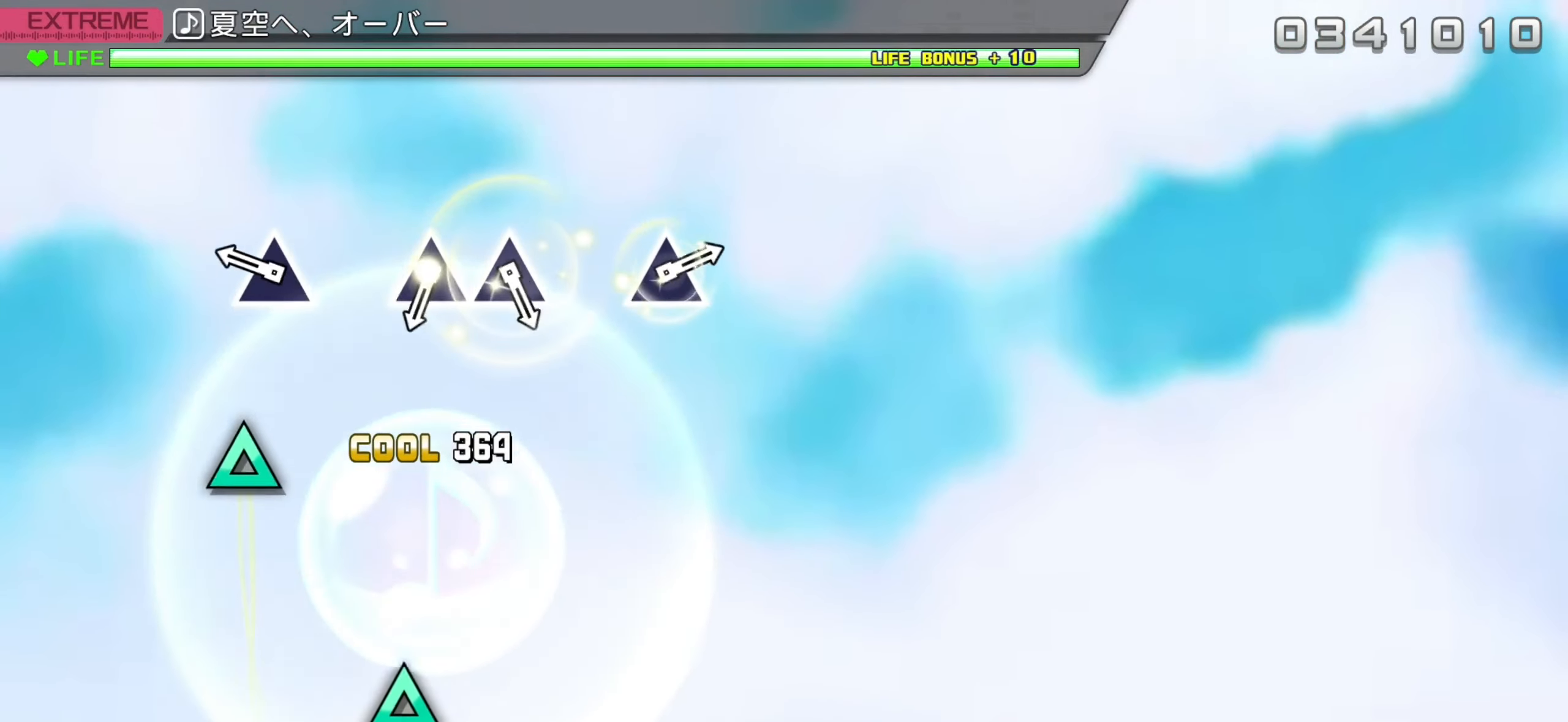
{"buttons": [], "left_stick": "center", "events": [[17, "DPAD_DOWN", "up"], [267, "TRIANGLE", "down"], [367, "TRIANGLE", "up"]]}
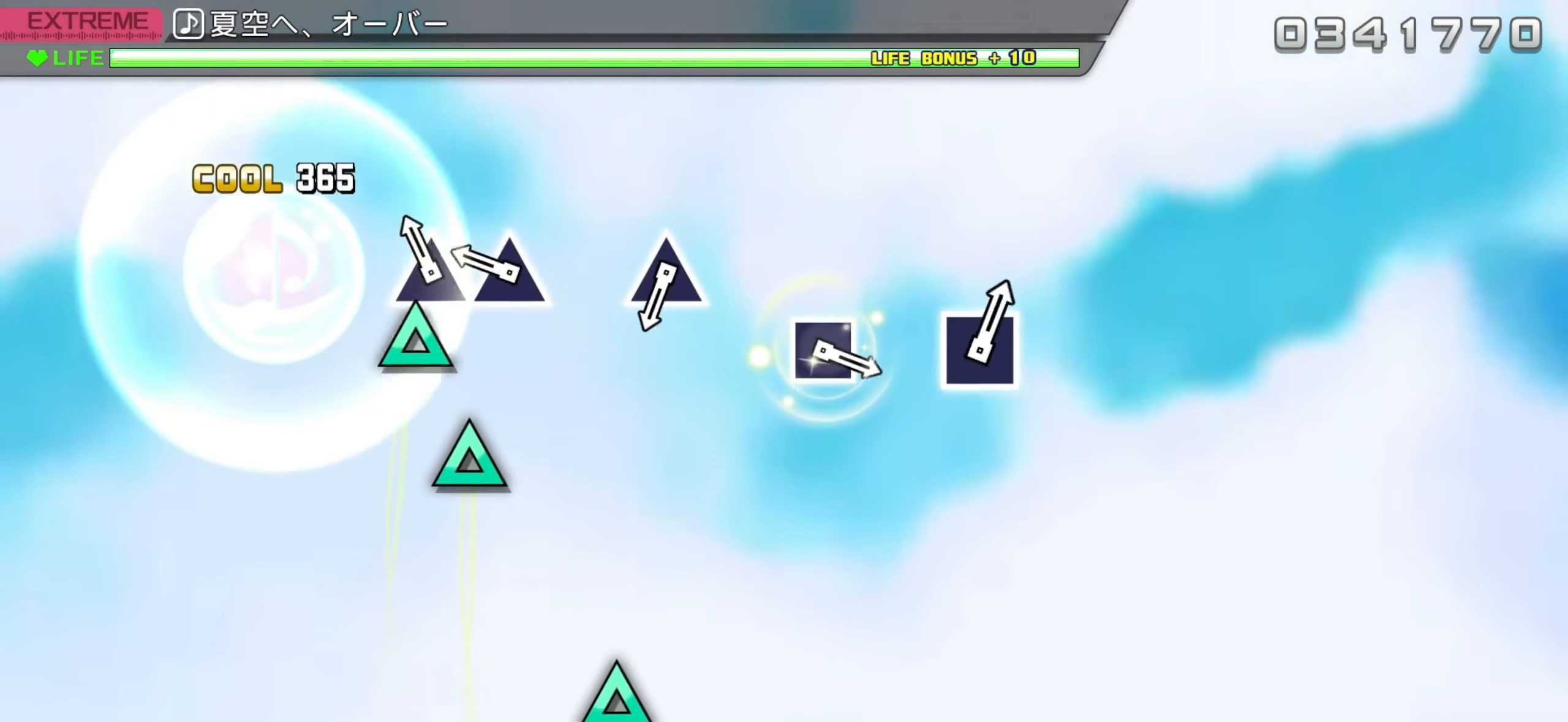
{"buttons": [], "left_stick": "center", "events": [[100, "TRIANGLE", "down"], [183, "TRIANGLE", "up"], [267, "TRIANGLE", "down"], [400, "TRIANGLE", "up"]]}
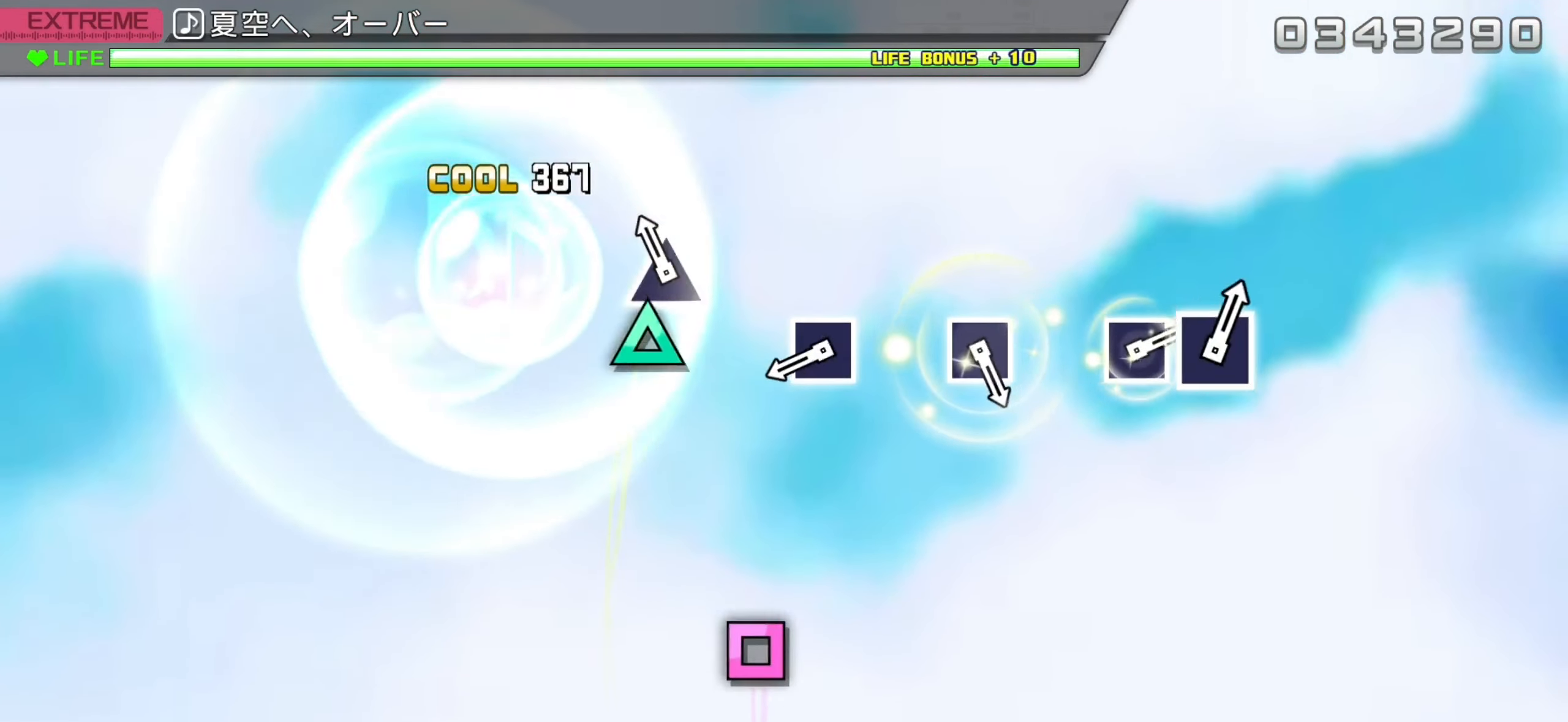
{"buttons": ["SQUARE"], "left_stick": "center", "events": [[100, "TRIANGLE", "down"], [233, "TRIANGLE", "up"], [433, "SQUARE", "down"]]}
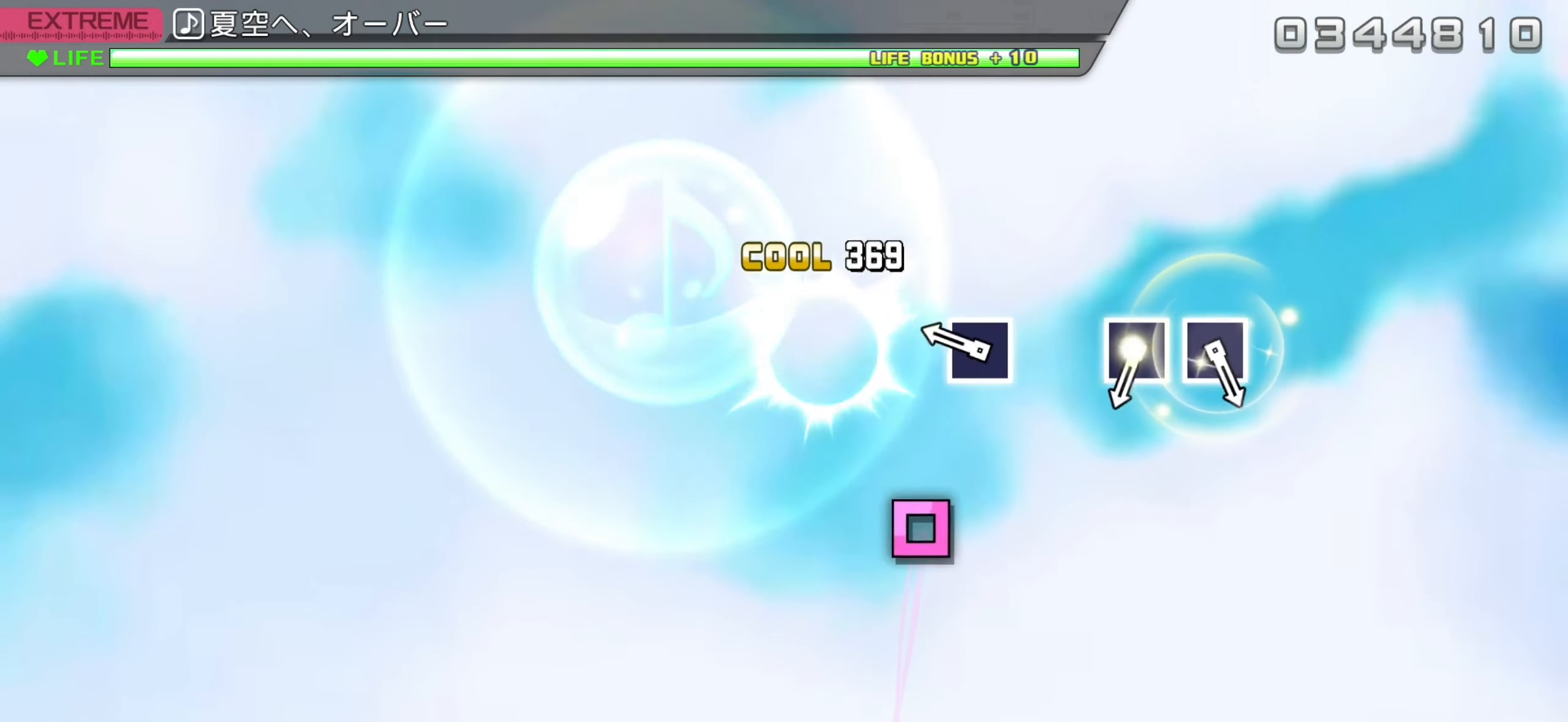
{"buttons": [], "left_stick": "center", "events": [[67, "SQUARE", "up"], [267, "SQUARE", "down"], [383, "SQUARE", "up"]]}
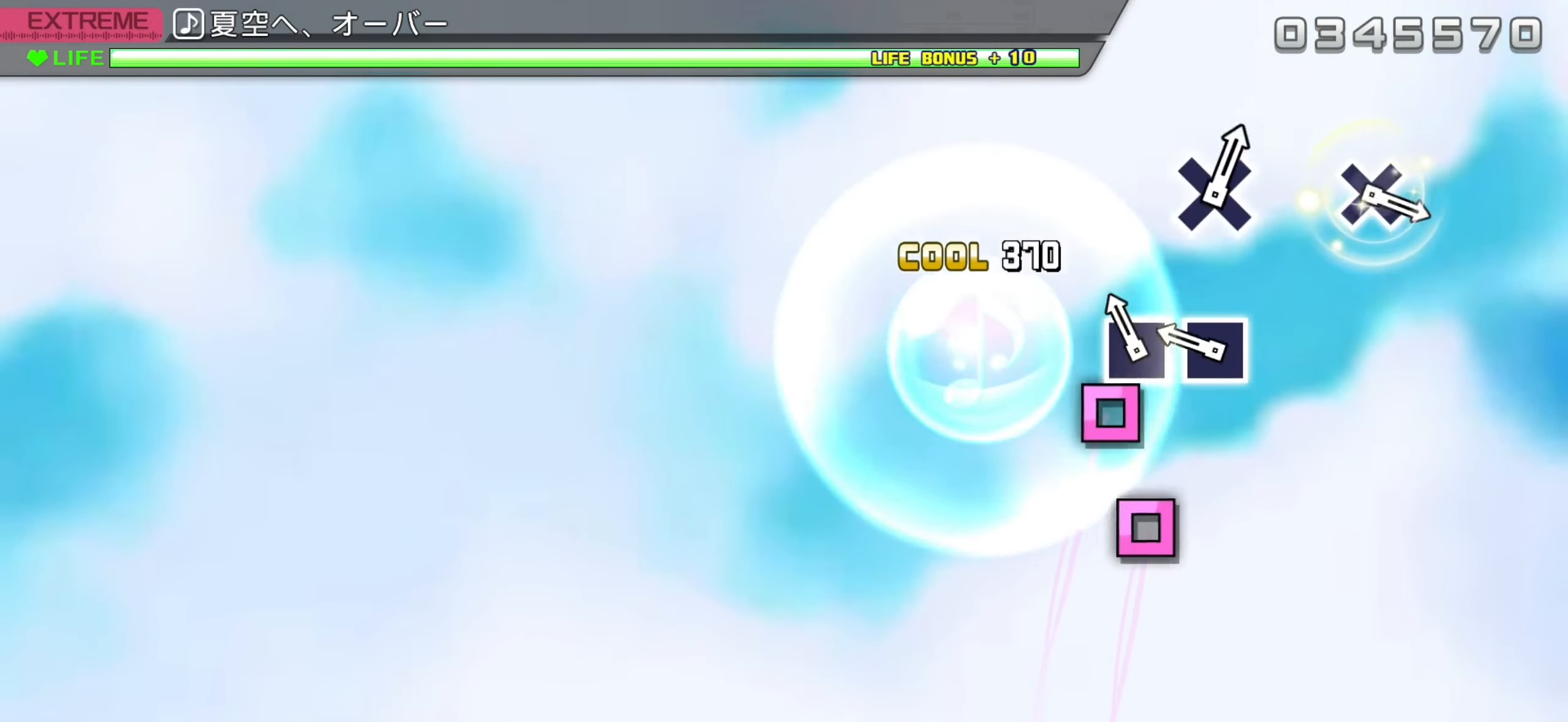
{"buttons": [], "left_stick": "center", "events": [[100, "SQUARE", "down"], [183, "SQUARE", "up"], [267, "SQUARE", "down"], [467, "SQUARE", "up"]]}
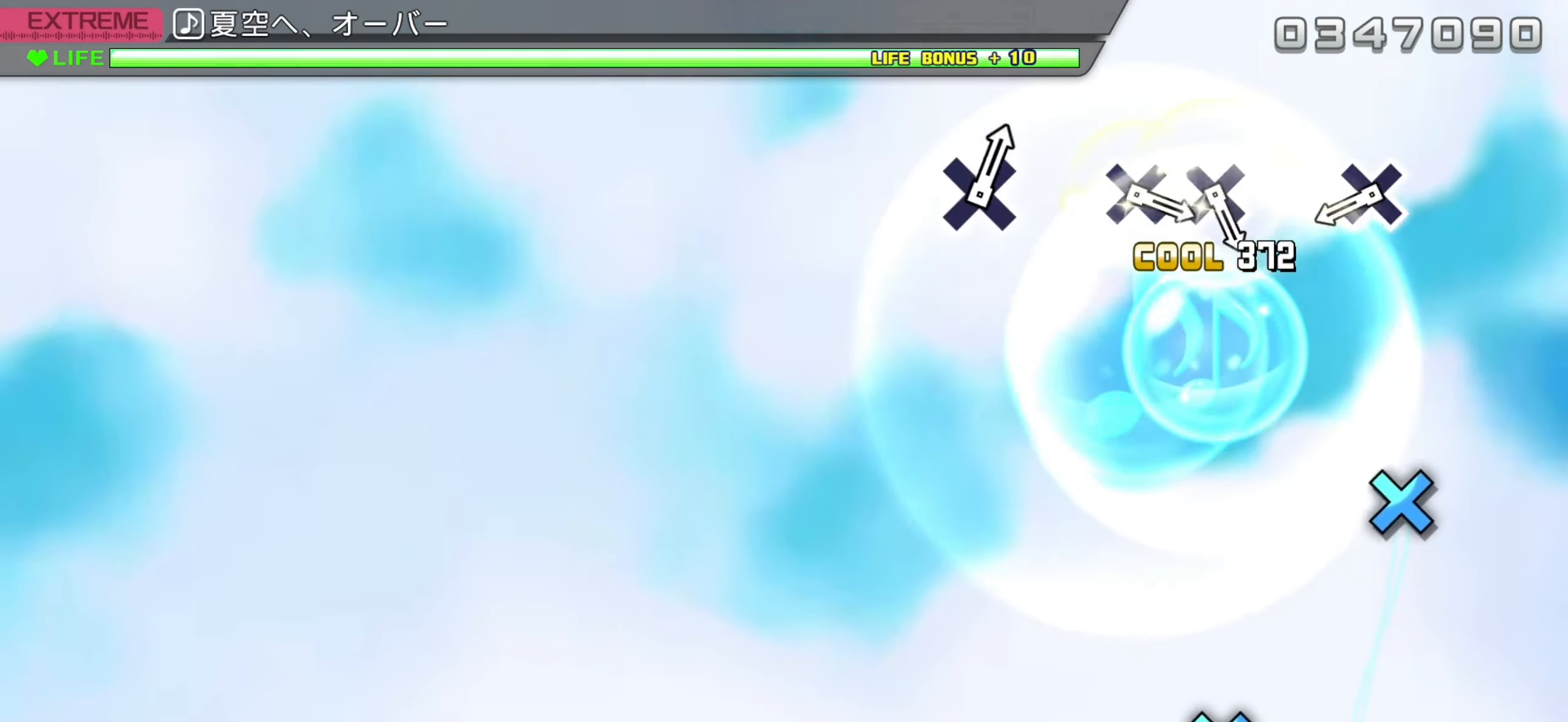
{"buttons": ["CROSS"], "left_stick": "center", "events": [[83, "DPAD_DOWN", "down"], [167, "DPAD_DOWN", "up"], [433, "CROSS", "down"]]}
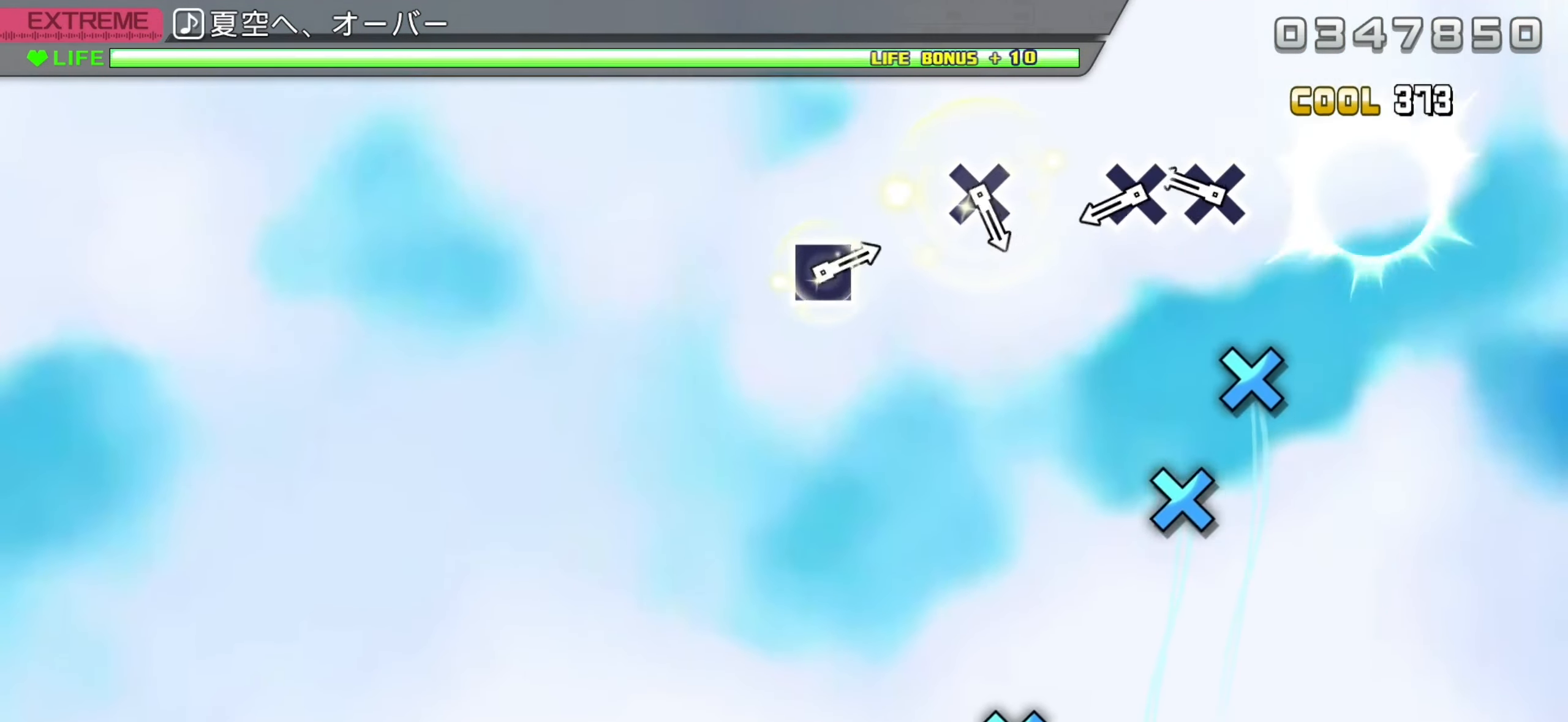
{"buttons": ["CROSS"], "left_stick": "center", "events": [[33, "CROSS", "up"], [284, "CROSS", "down"], [350, "CROSS", "up"], [434, "CROSS", "down"]]}
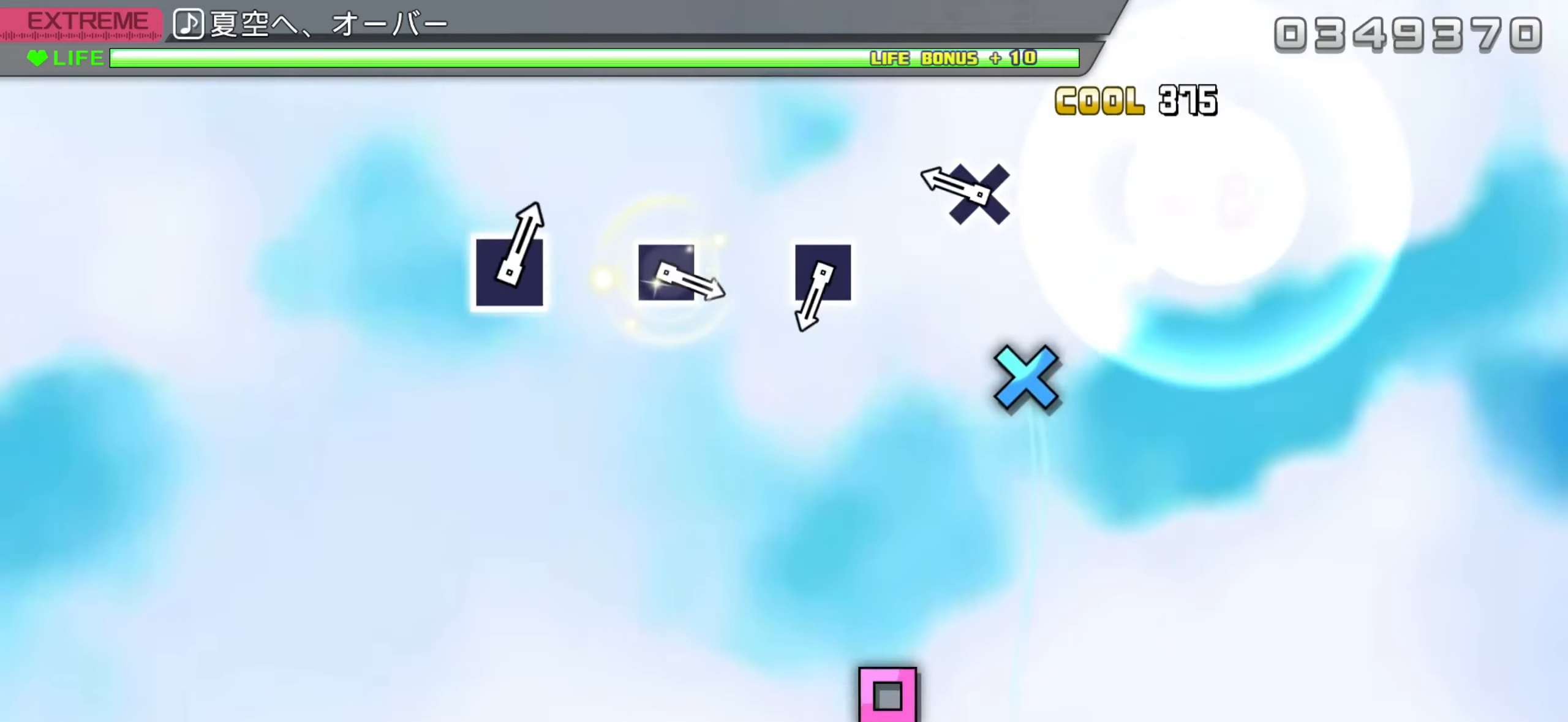
{"buttons": [], "left_stick": "center", "events": [[67, "CROSS", "up"], [267, "CROSS", "down"], [384, "CROSS", "up"]]}
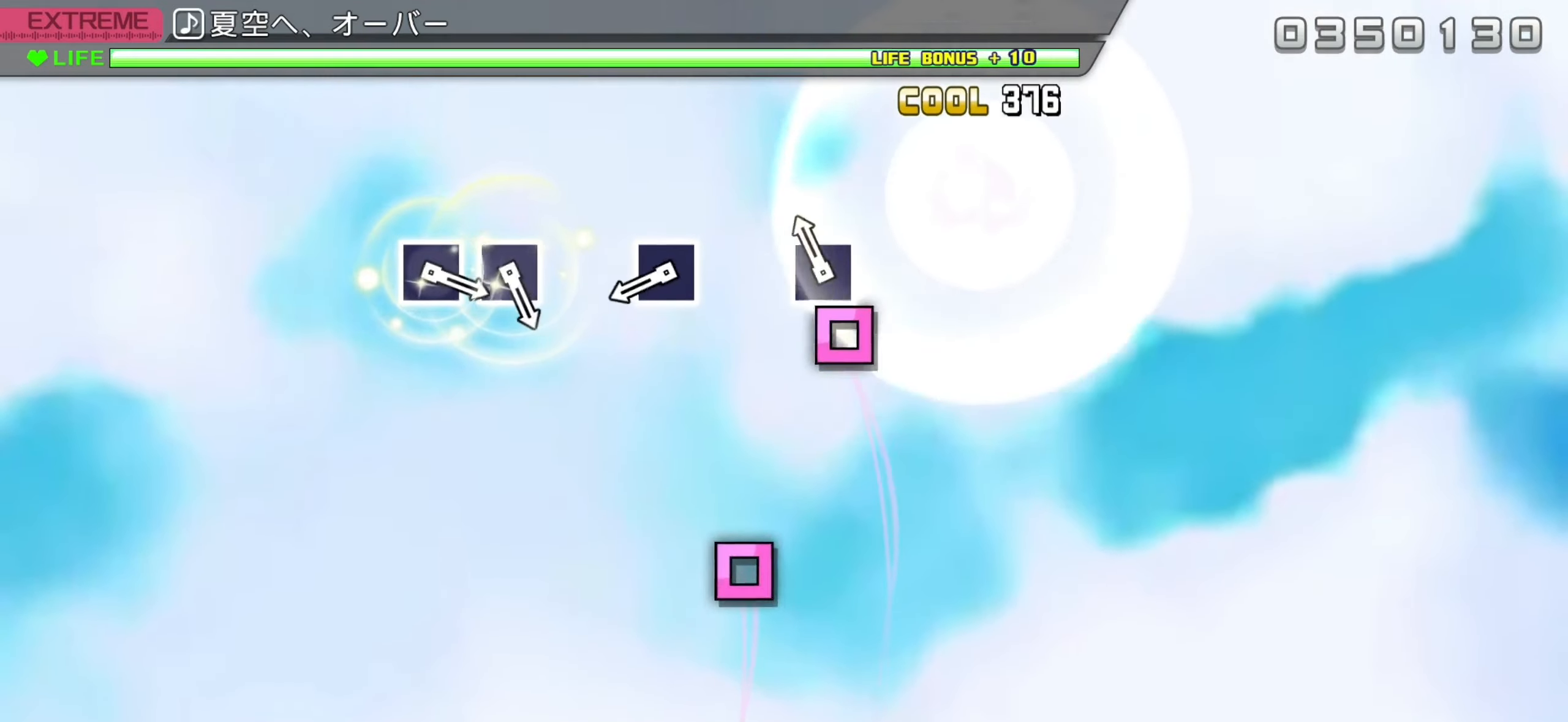
{"buttons": ["SQUARE"], "left_stick": "center", "events": [[100, "SQUARE", "down"], [184, "SQUARE", "up"], [434, "SQUARE", "down"]]}
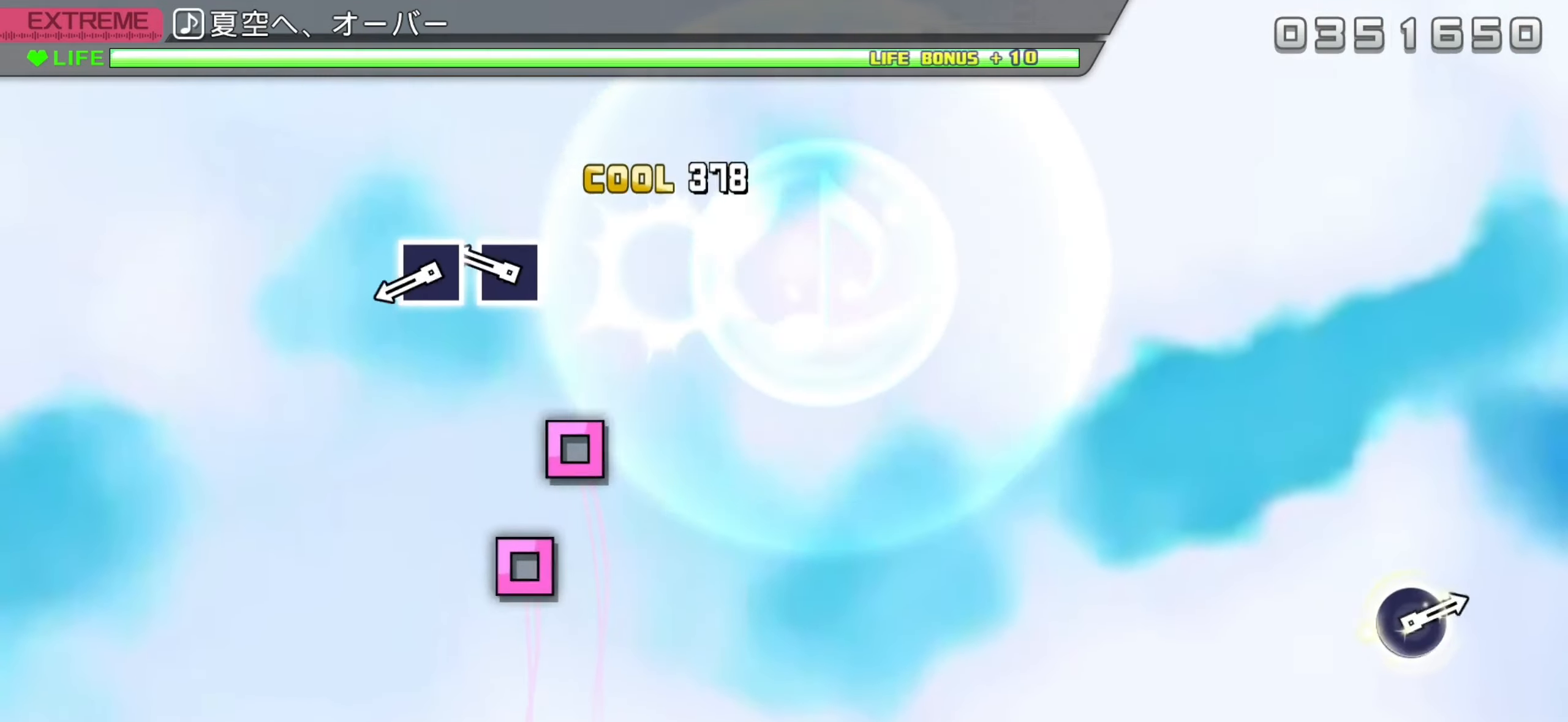
{"buttons": ["SQUARE"], "left_stick": "center", "events": [[50, "SQUARE", "up"], [267, "SQUARE", "down"], [334, "SQUARE", "up"], [417, "SQUARE", "down"]]}
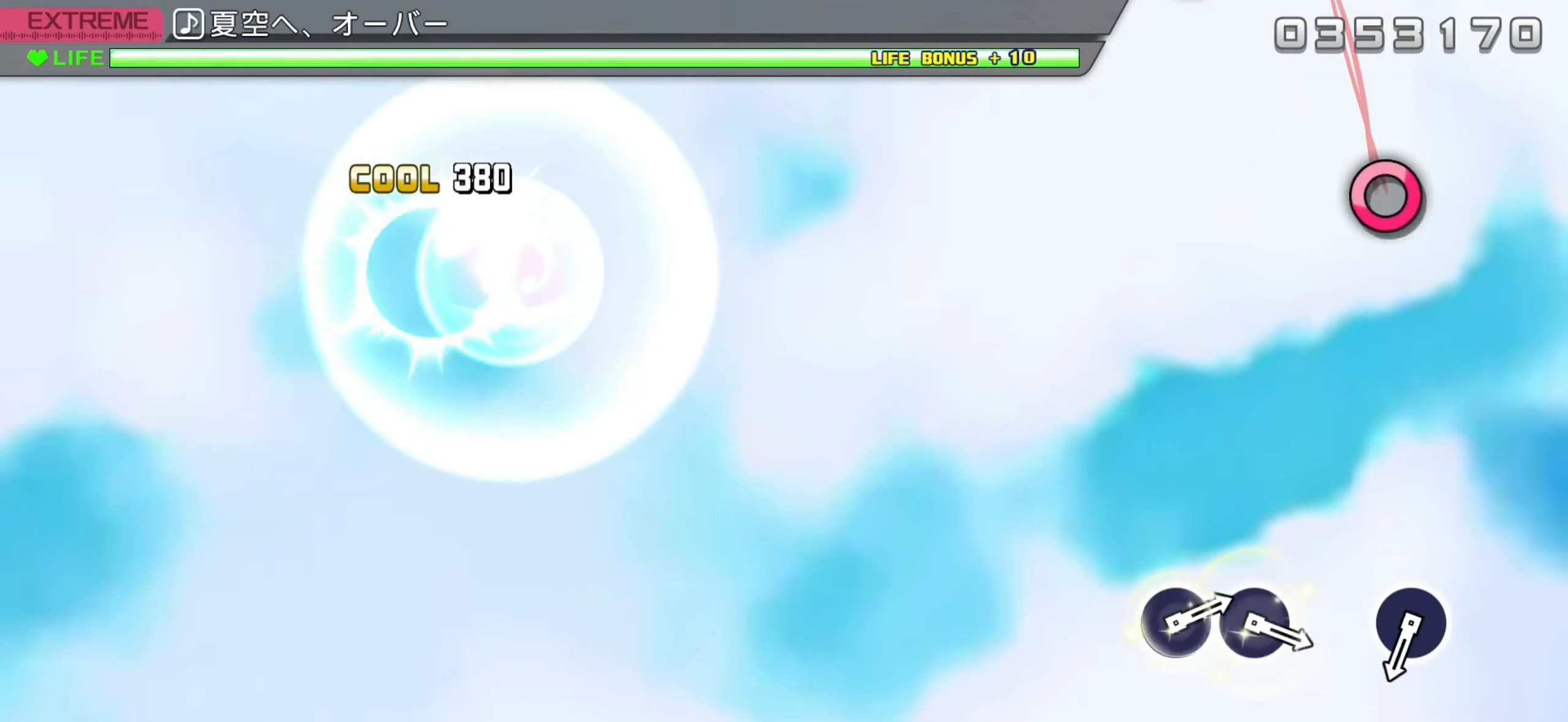
{"buttons": [], "left_stick": "center", "events": [[217, "SQUARE", "up"], [267, "DPAD_DOWN", "down"], [367, "DPAD_DOWN", "up"]]}
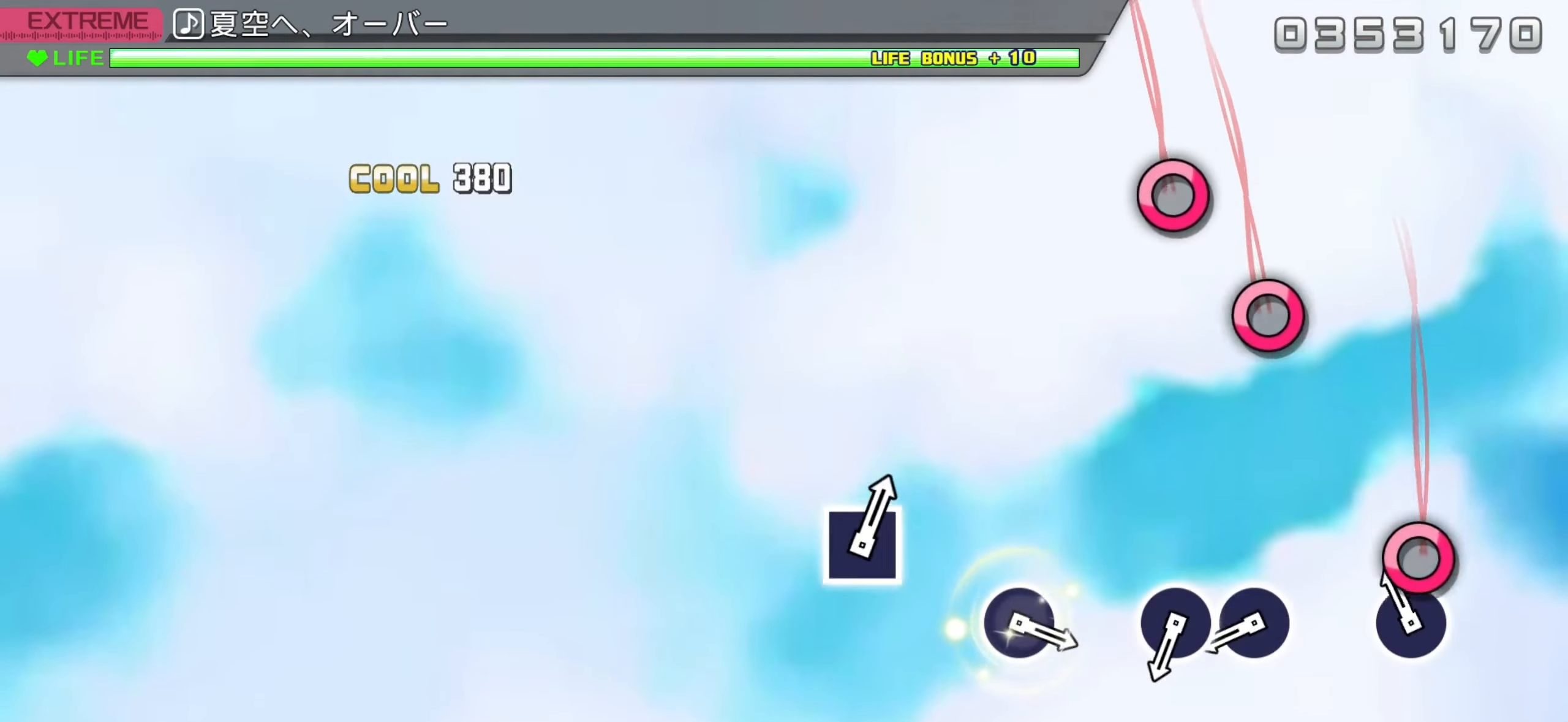
{"buttons": ["CIRCLE"], "left_stick": "center", "events": [[84, "CIRCLE", "down"], [234, "CIRCLE", "up"], [434, "CIRCLE", "down"]]}
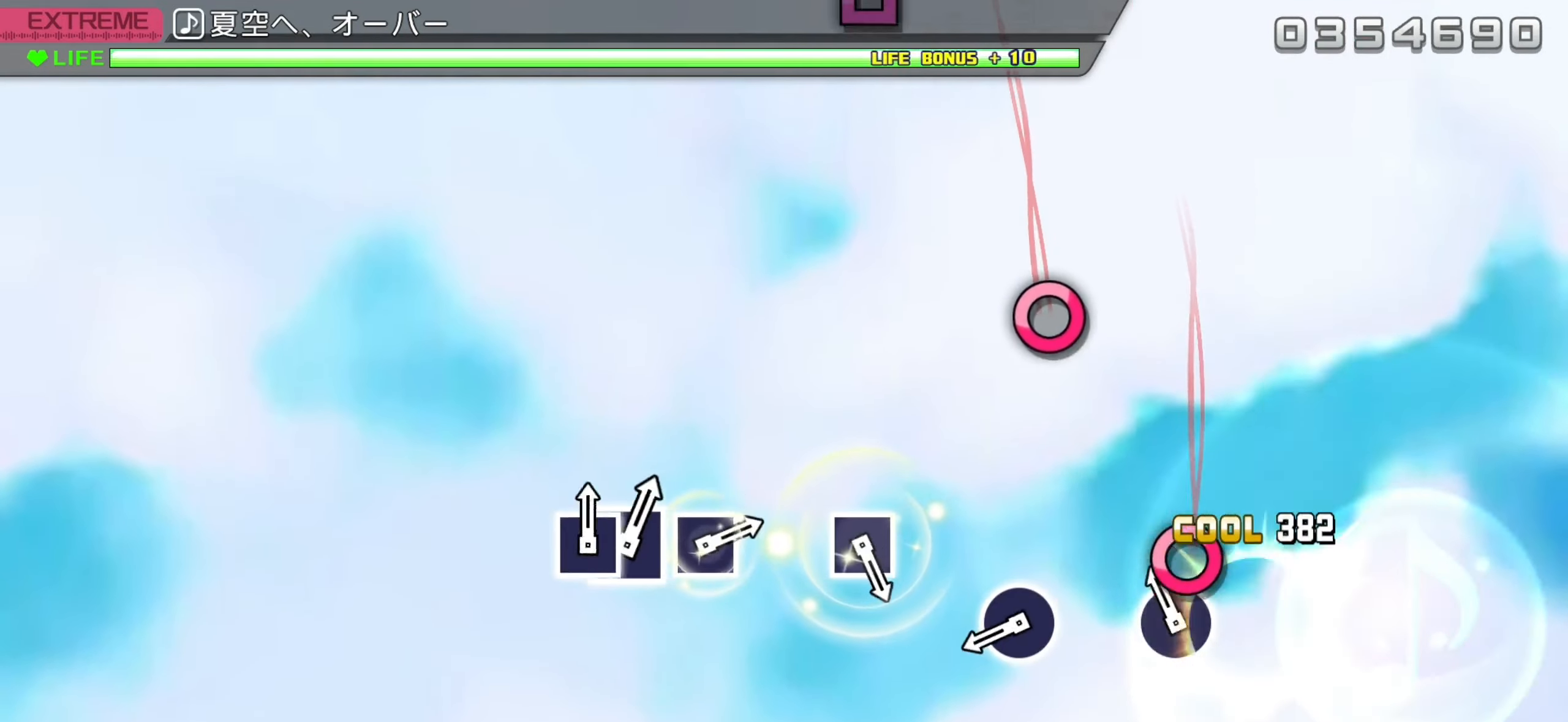
{"buttons": ["CIRCLE"], "left_stick": "center", "events": [[17, "CIRCLE", "up"], [100, "CIRCLE", "down"], [234, "CIRCLE", "up"], [417, "CIRCLE", "down"]]}
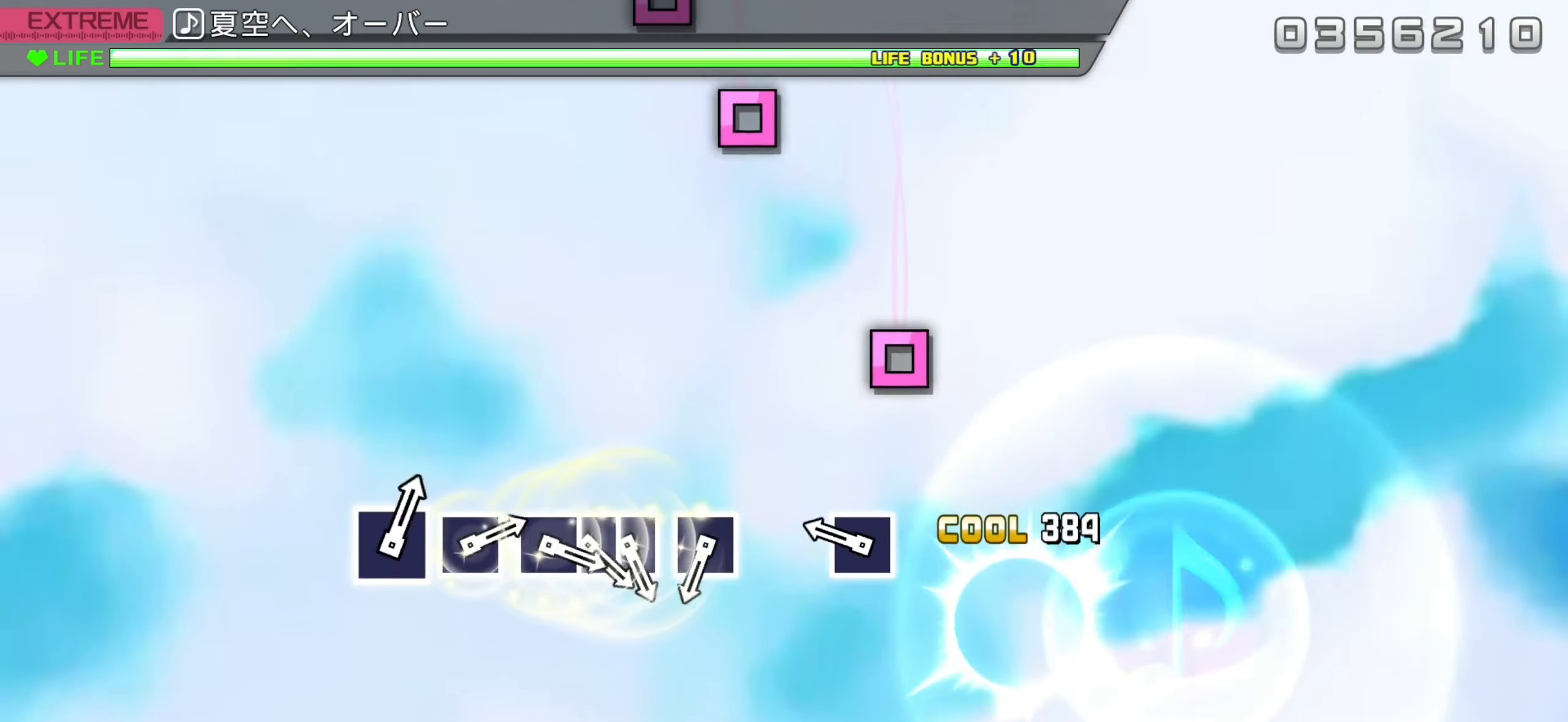
{"buttons": [], "left_stick": "center", "events": [[67, "CIRCLE", "up"], [267, "SQUARE", "down"], [367, "SQUARE", "up"]]}
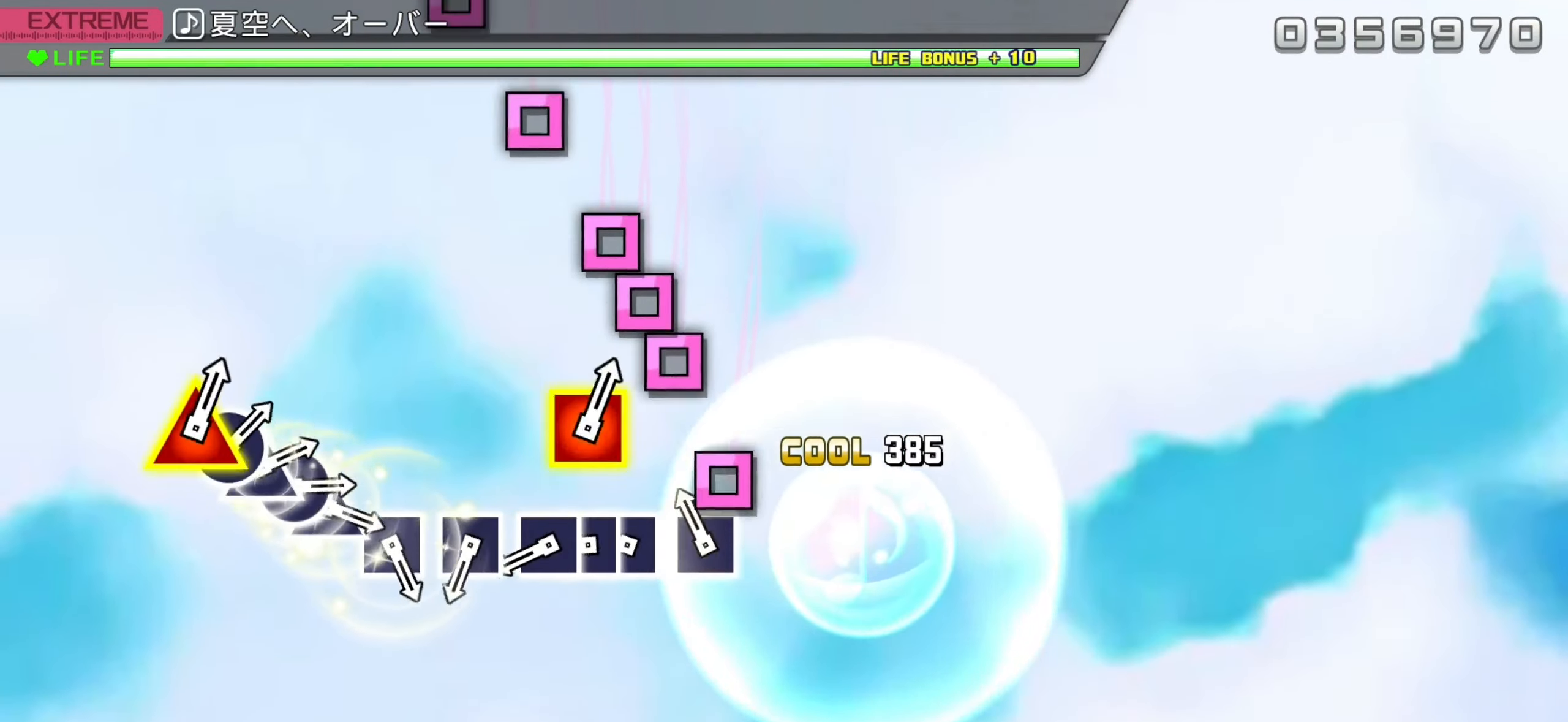
{"buttons": ["SQUARE"], "left_stick": "center", "events": [[117, "SQUARE", "down"], [184, "SQUARE", "up"], [284, "SQUARE", "down"], [367, "DPAD_LEFT", "down"], [367, "SQUARE", "up"], [450, "DPAD_LEFT", "up"], [450, "SQUARE", "down"]]}
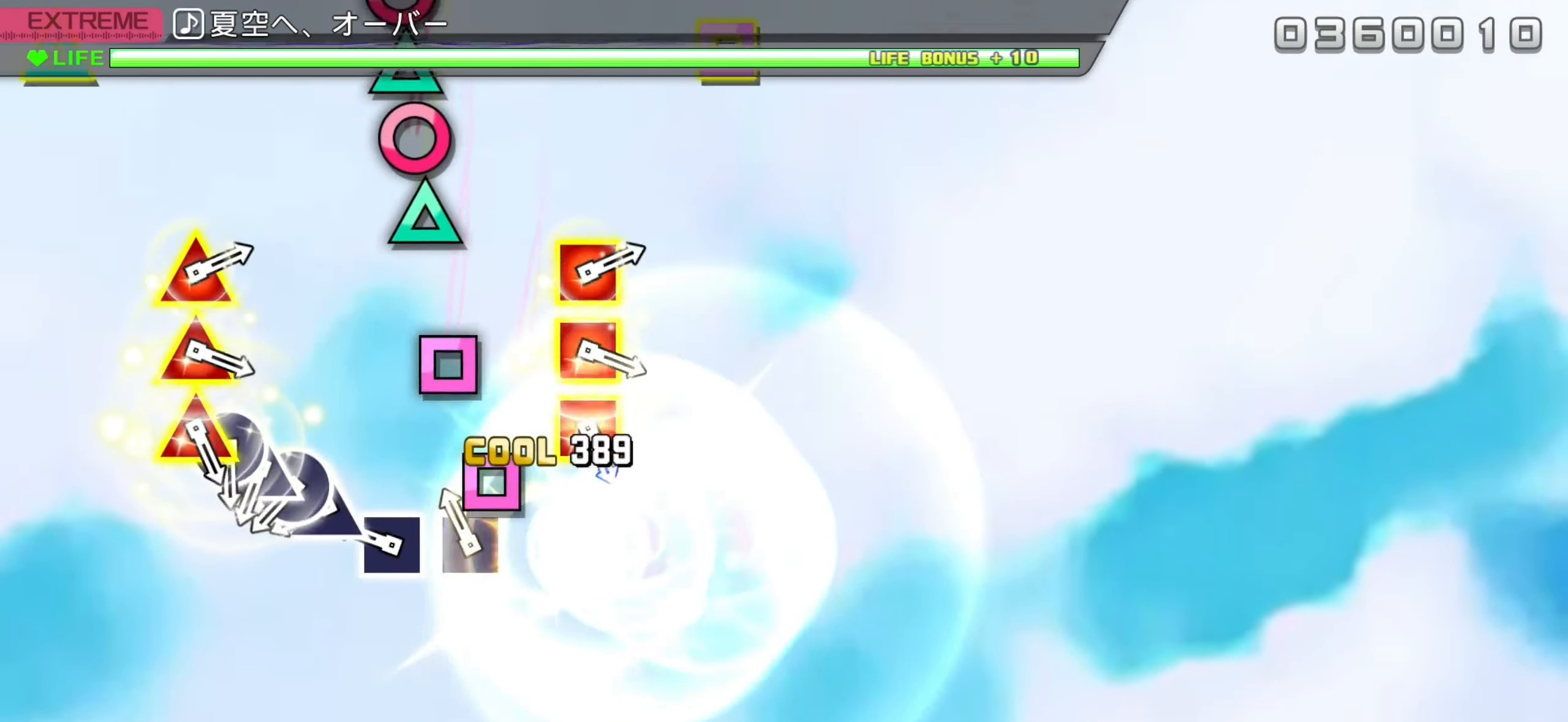
{"buttons": ["DPAD_UP"], "left_stick": "center", "events": [[34, "SQUARE", "up"], [117, "SQUARE", "down"], [184, "SQUARE", "up"], [267, "SQUARE", "down"], [384, "SQUARE", "up"], [450, "DPAD_UP", "down"]]}
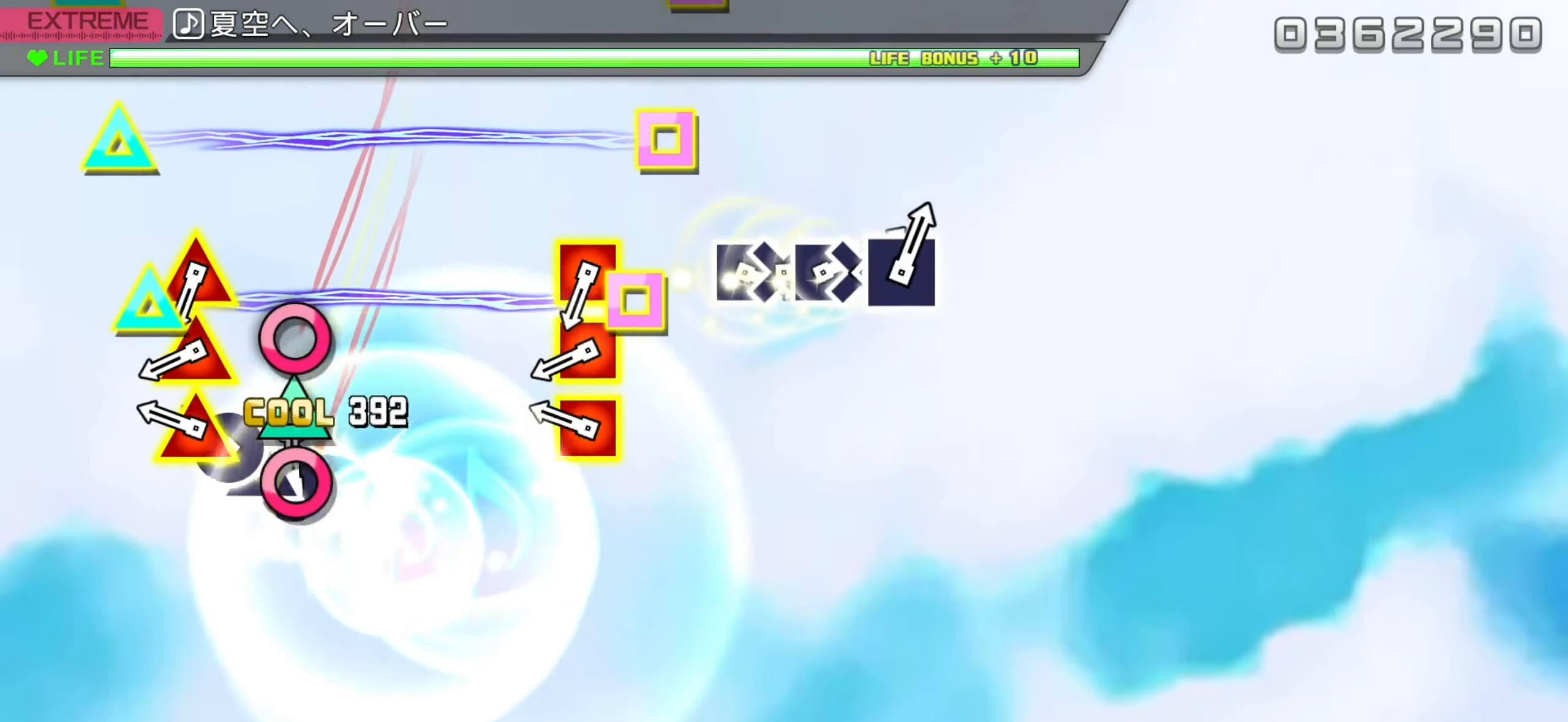
{"buttons": [], "left_stick": "center", "events": [[34, "CIRCLE", "down"], [50, "DPAD_UP", "up"], [100, "CIRCLE", "up"], [117, "DPAD_UP", "down"], [184, "CIRCLE", "down"], [200, "DPAD_UP", "up"], [250, "CIRCLE", "up"], [284, "DPAD_LEFT", "down"], [284, "DPAD_UP", "down"], [350, "DPAD_LEFT", "up"], [366, "DPAD_UP", "up"], [433, "DPAD_LEFT", "down"], [433, "DPAD_UP", "down"], [500, "DPAD_LEFT", "up"], [500, "DPAD_UP", "up"]]}
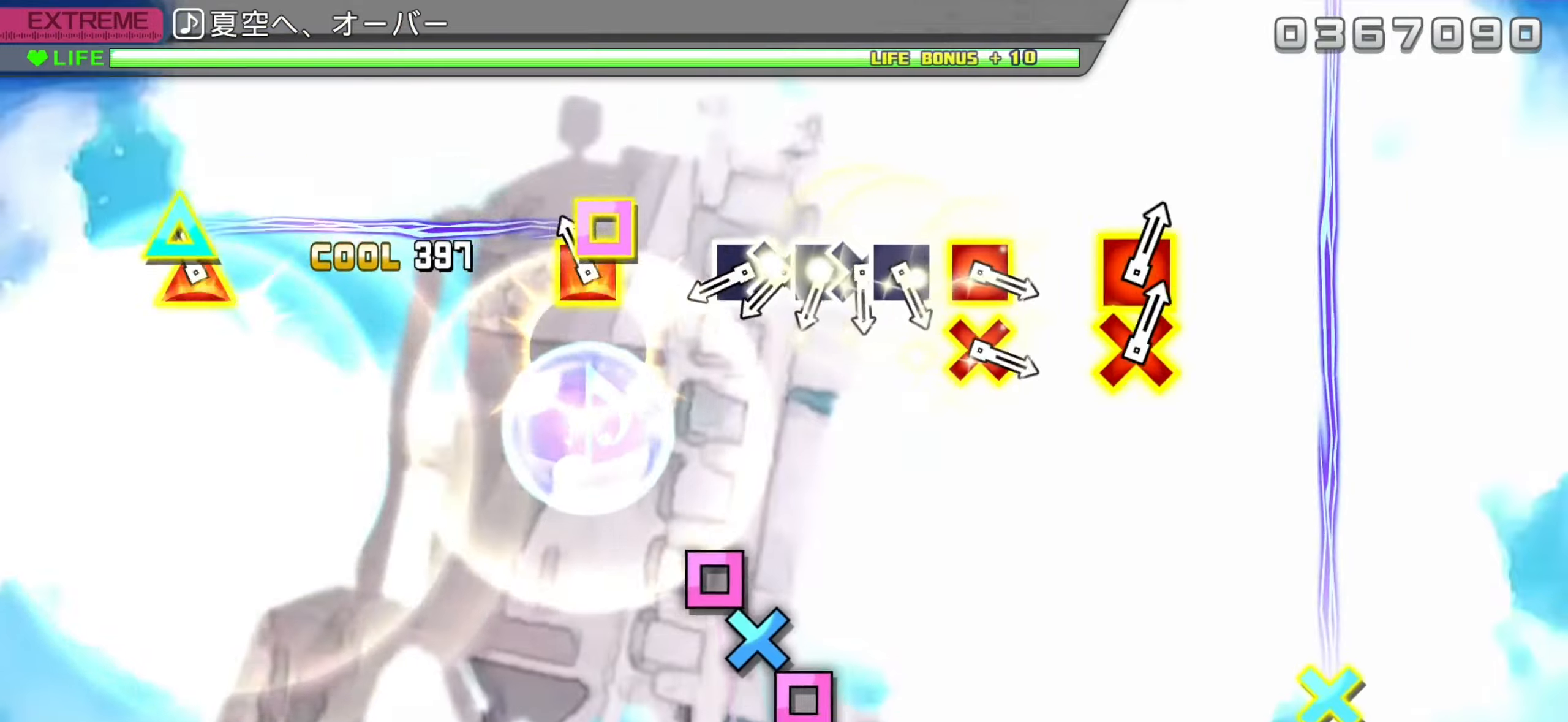
{"buttons": ["DPAD_LEFT"], "left_stick": "center", "events": [[100, "DPAD_LEFT", "down"], [100, "DPAD_UP", "down"], [183, "DPAD_LEFT", "up"], [183, "DPAD_UP", "up"], [450, "DPAD_LEFT", "down"]]}
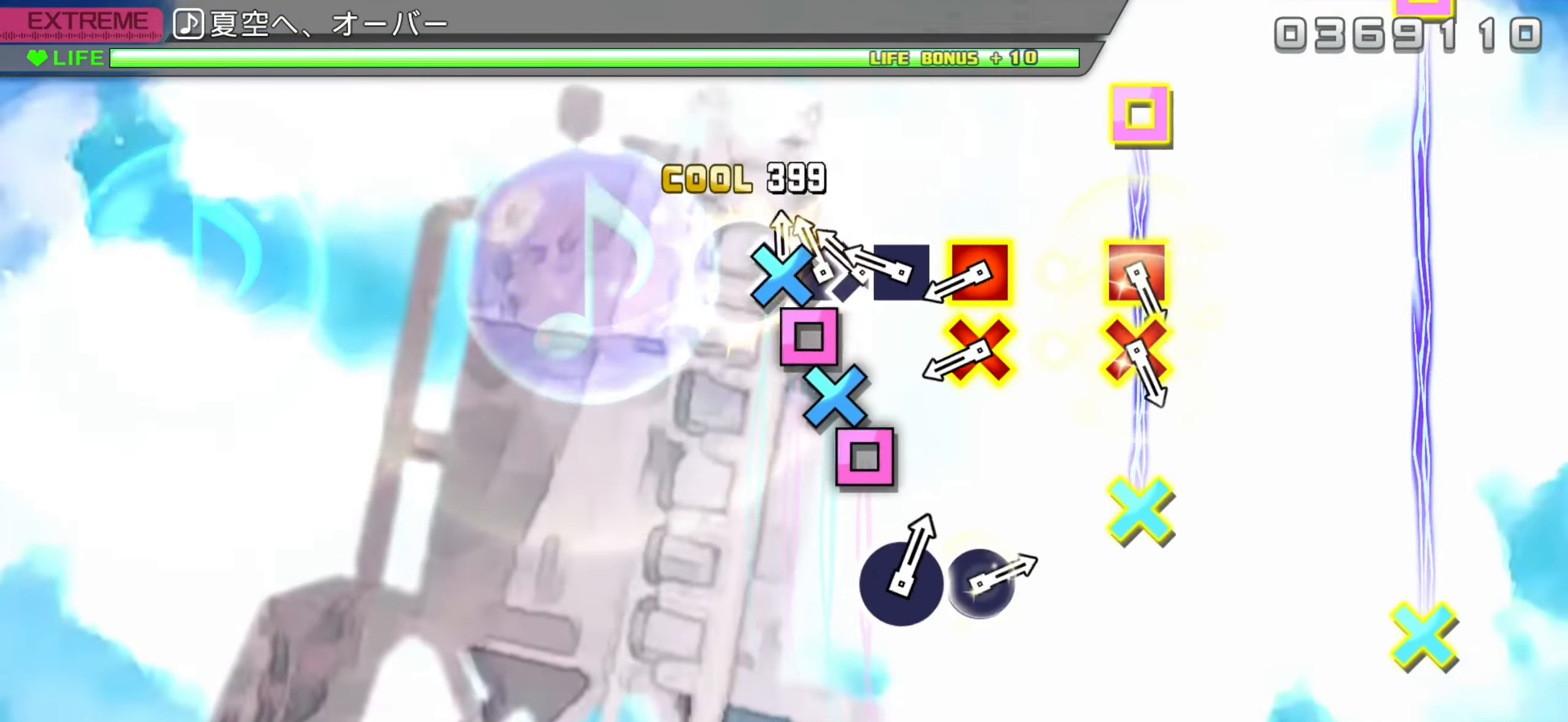
{"buttons": ["CROSS", "DPAD_LEFT"], "left_stick": "center", "events": [[33, "CROSS", "down"], [50, "DPAD_LEFT", "up"], [83, "CROSS", "up"], [116, "DPAD_LEFT", "down"], [183, "CROSS", "down"], [200, "DPAD_LEFT", "up"], [266, "DPAD_LEFT", "down"], [283, "CROSS", "up"], [366, "DPAD_LEFT", "up"], [416, "CROSS", "down"], [433, "DPAD_LEFT", "down"]]}
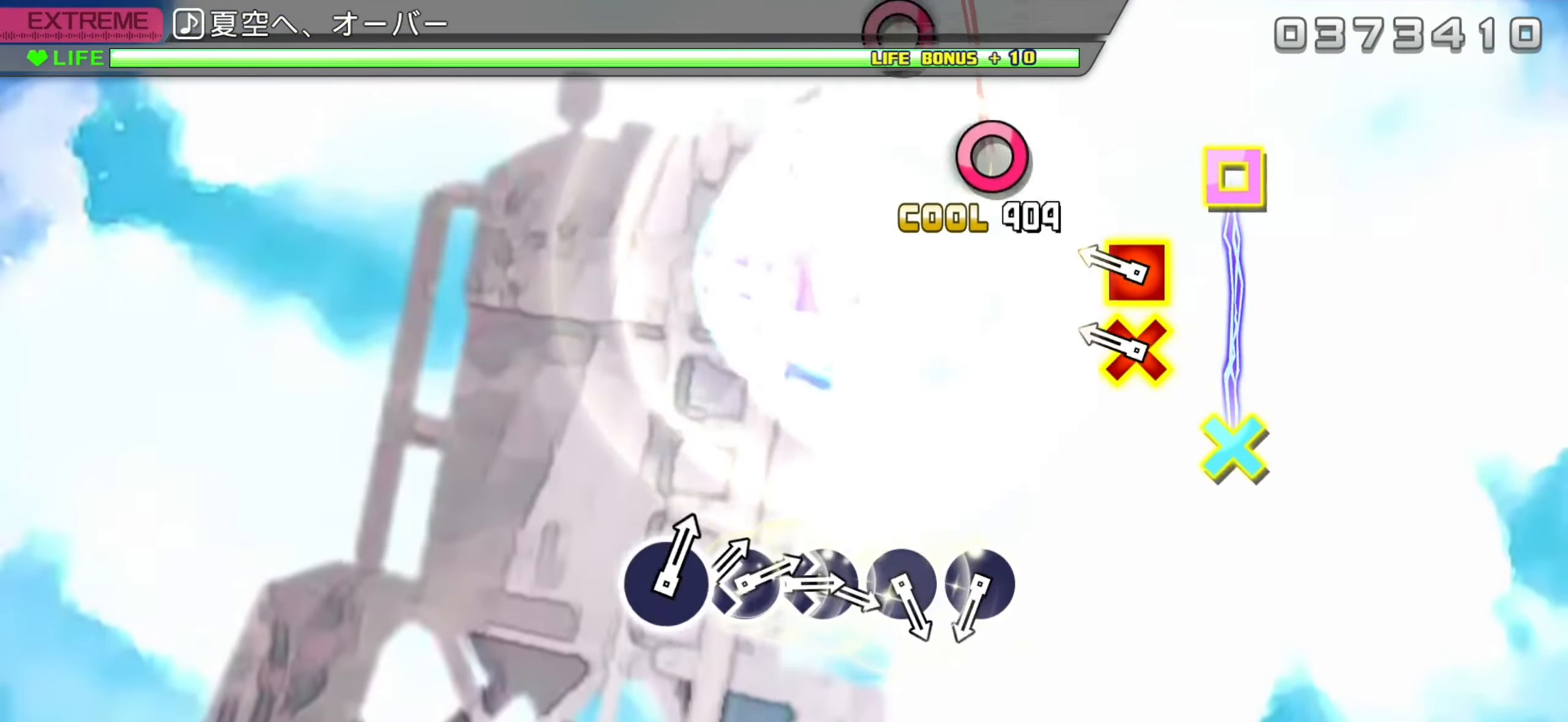
{"buttons": [], "left_stick": "center", "events": [[16, "DPAD_LEFT", "up"], [33, "CROSS", "up"], [266, "CROSS", "down"], [266, "DPAD_LEFT", "down"], [366, "DPAD_LEFT", "up"], [400, "CROSS", "up"]]}
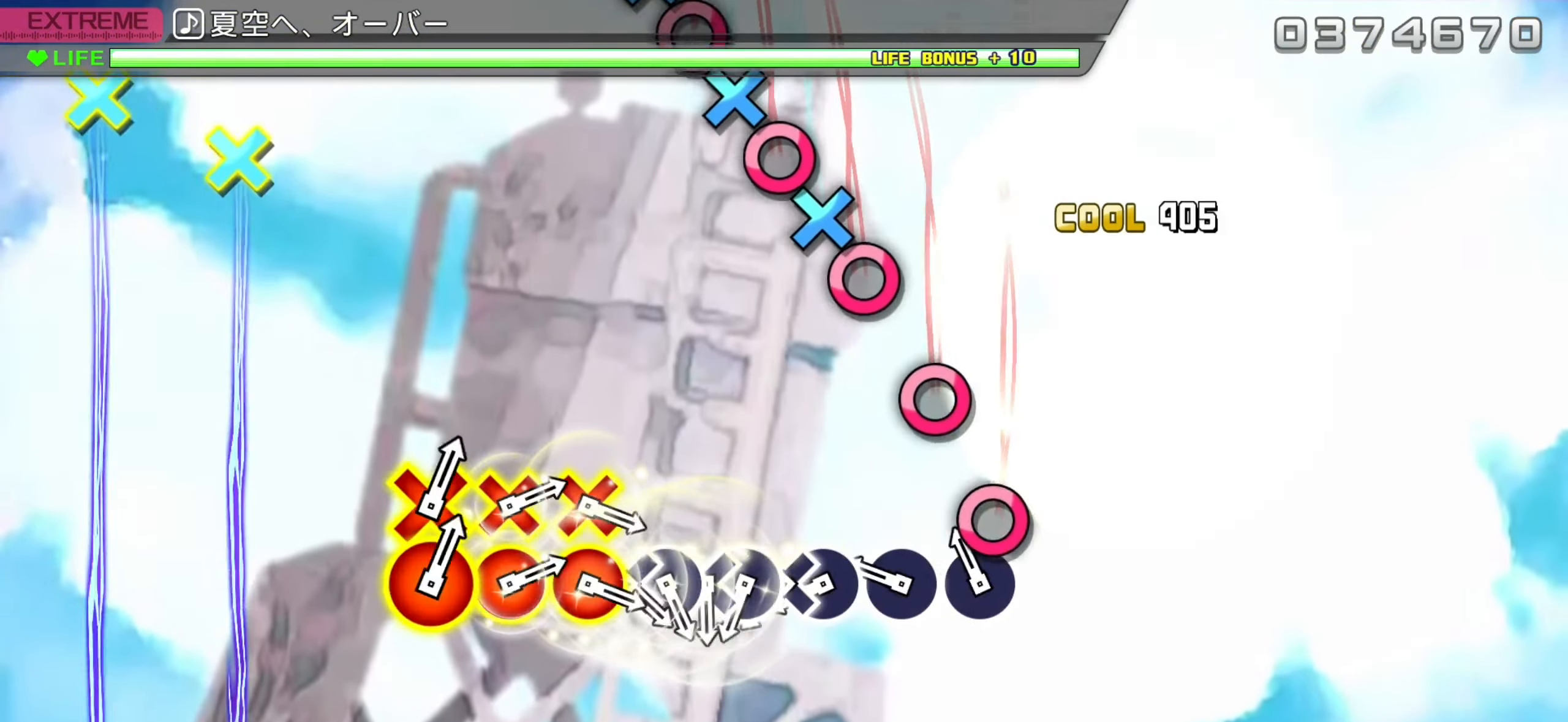
{"buttons": ["DPAD_RIGHT"], "left_stick": "center", "events": [[100, "CIRCLE", "down"], [183, "CIRCLE", "up"], [266, "CIRCLE", "down"], [383, "CIRCLE", "up"], [433, "DPAD_RIGHT", "down"]]}
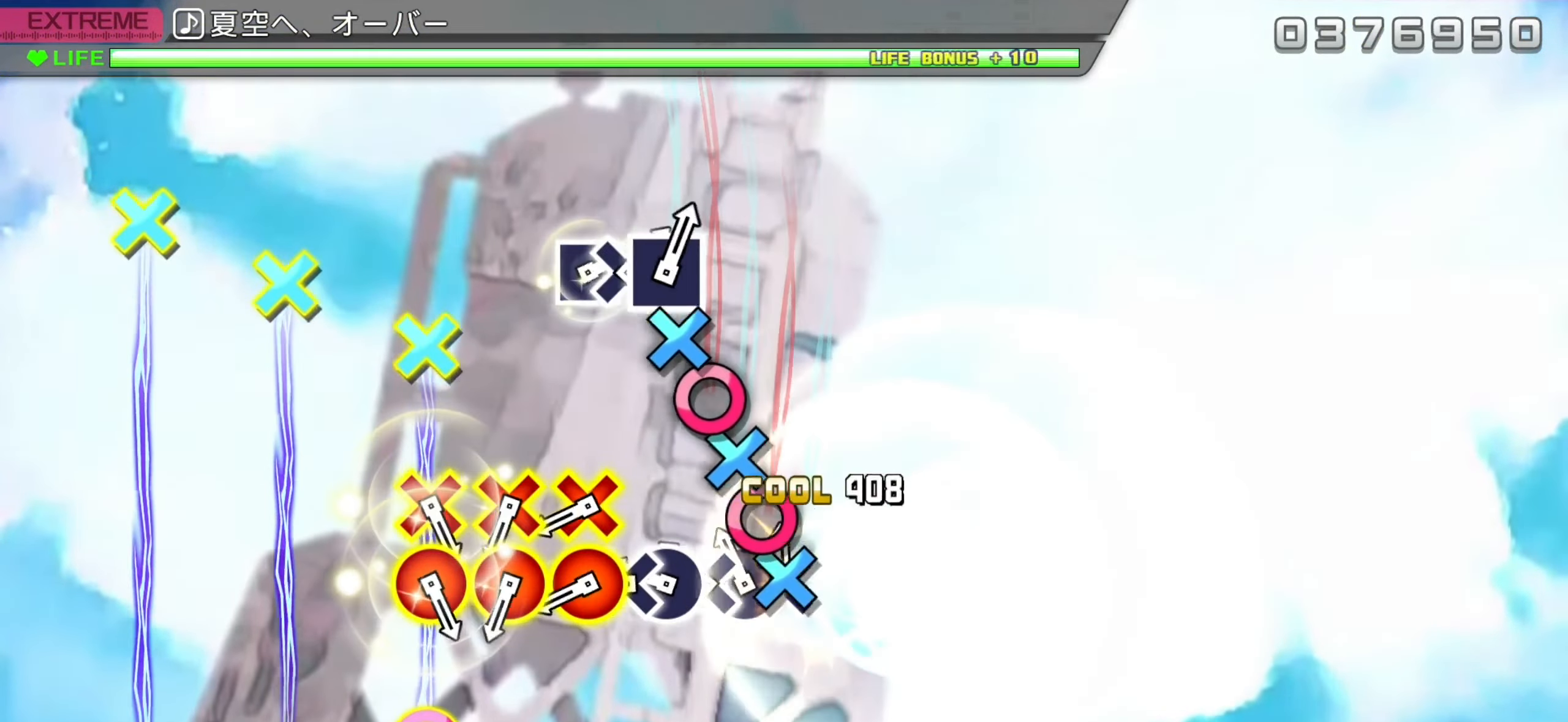
{"buttons": ["L1"], "left_stick": "center", "events": [[16, "CROSS", "down"], [33, "DPAD_RIGHT", "up"], [116, "CROSS", "up"], [116, "DPAD_RIGHT", "down"], [183, "CROSS", "down"], [200, "DPAD_RIGHT", "up"], [266, "CROSS", "up"], [266, "DPAD_RIGHT", "down"], [350, "CROSS", "down"], [350, "DPAD_RIGHT", "up"], [450, "CROSS", "up"], [450, "L1", "down"]]}
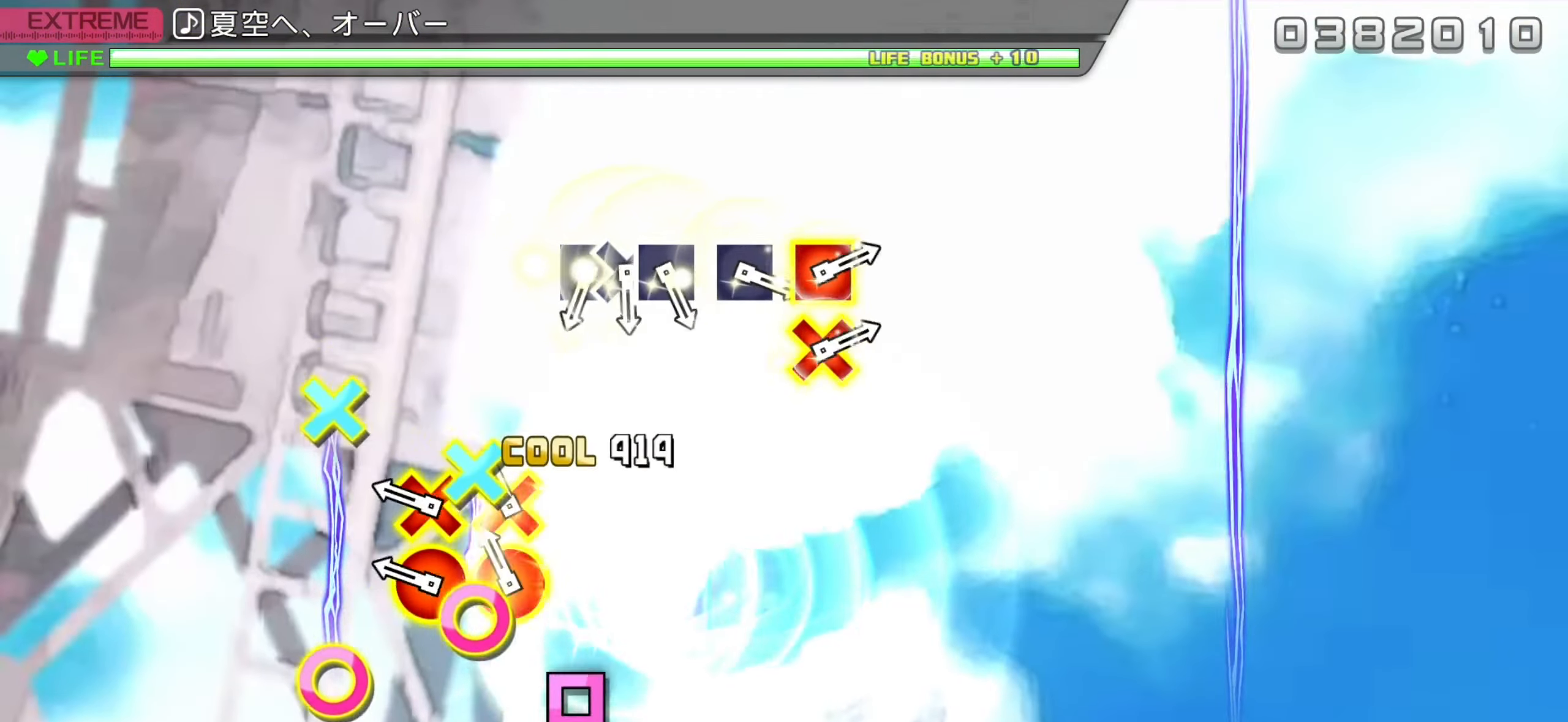
{"buttons": [], "left_stick": "center", "events": [[33, "L1", "up"], [116, "L1", "down"], [183, "L1", "up"], [266, "L1", "down"], [333, "L1", "up"]]}
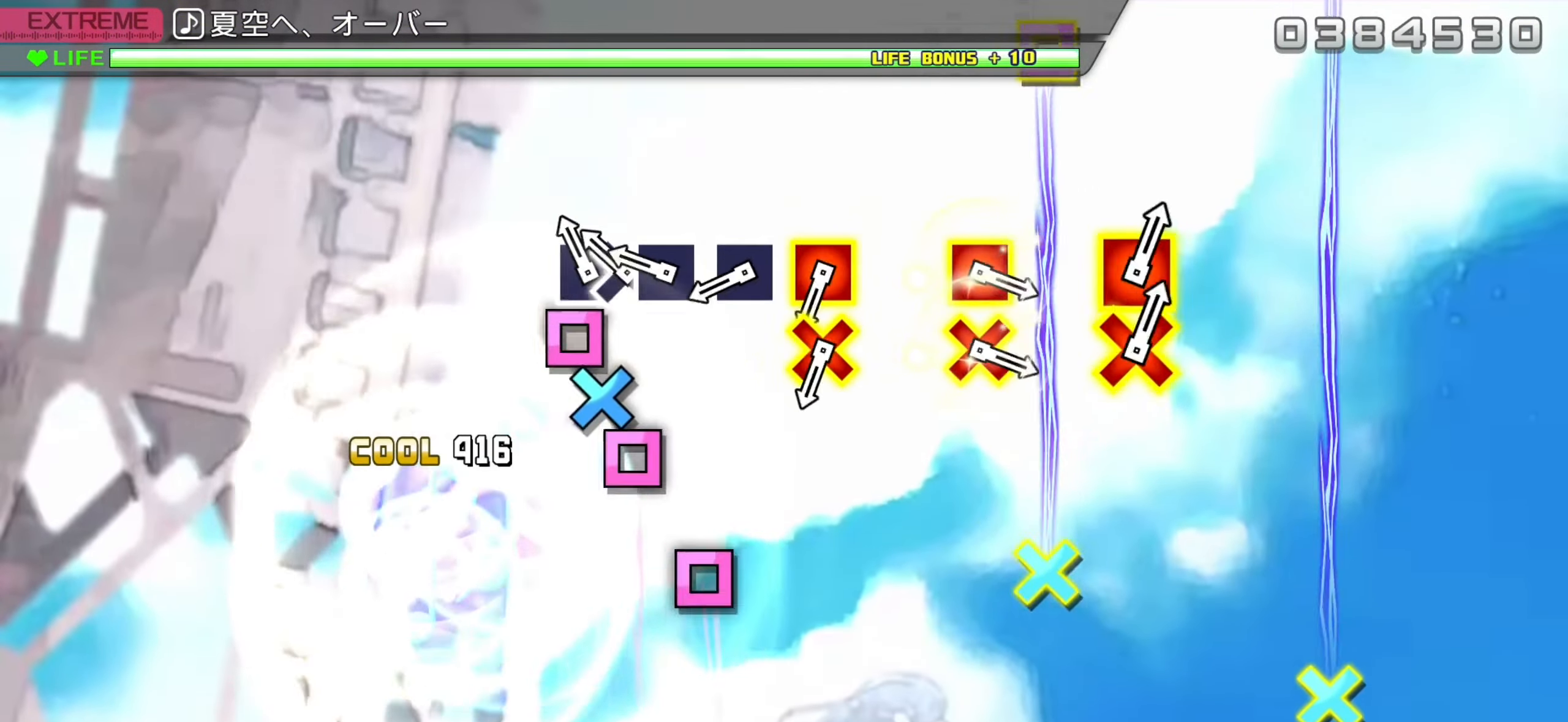
{"buttons": [], "left_stick": "center", "events": [[100, "DPAD_LEFT", "down"], [183, "CROSS", "down"], [200, "DPAD_LEFT", "up"], [266, "DPAD_LEFT", "down"], [300, "CROSS", "up"], [333, "DPAD_LEFT", "up"], [433, "SQUARE", "down"], [500, "SQUARE", "up"]]}
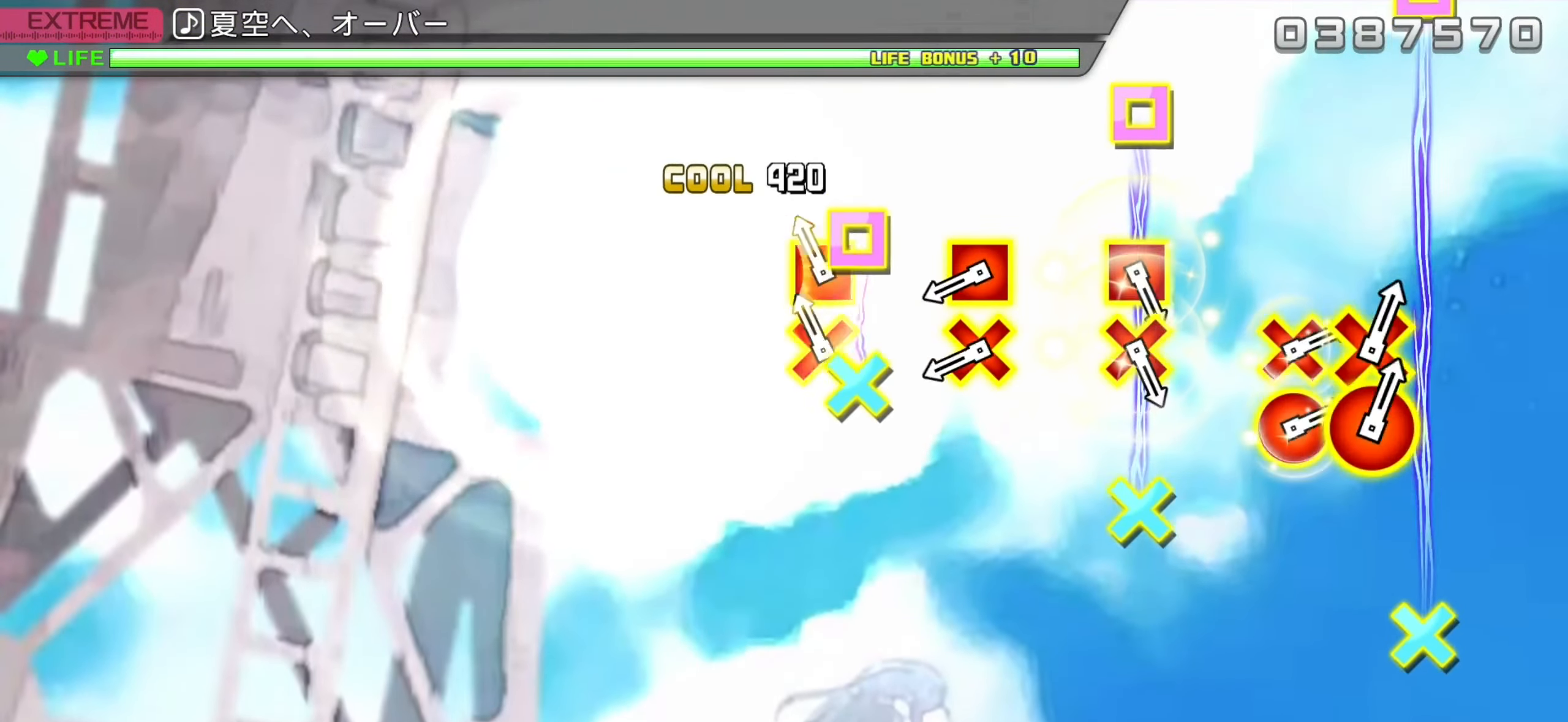
{"buttons": ["CROSS", "DPAD_LEFT"], "left_stick": "center", "events": [[116, "CROSS", "down"], [116, "DPAD_LEFT", "down"], [233, "CROSS", "up"], [233, "DPAD_LEFT", "up"], [450, "CROSS", "down"], [450, "DPAD_LEFT", "down"]]}
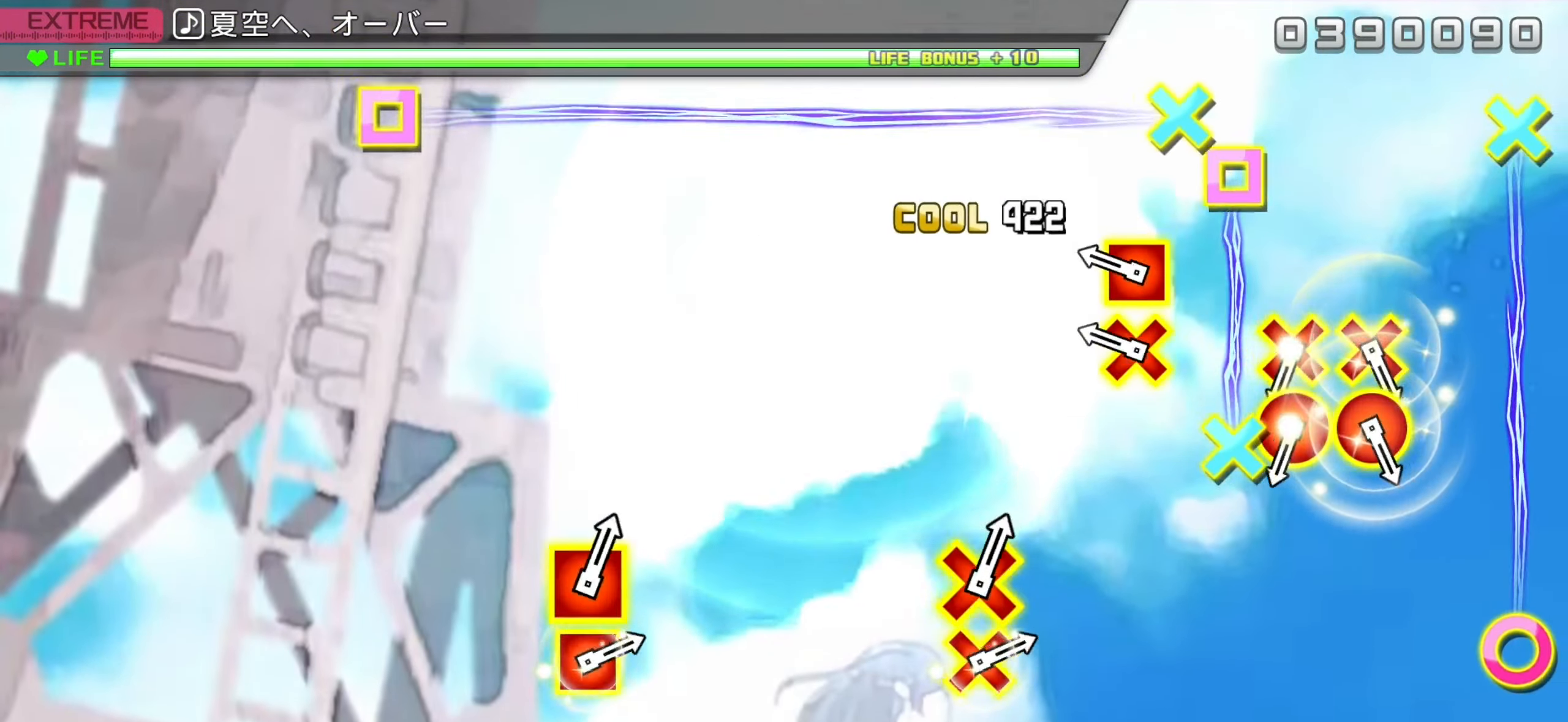
{"buttons": [], "left_stick": "center", "events": [[66, "DPAD_LEFT", "up"], [83, "CROSS", "up"], [266, "CROSS", "down"], [266, "DPAD_LEFT", "down"], [383, "DPAD_LEFT", "up"], [400, "CROSS", "up"]]}